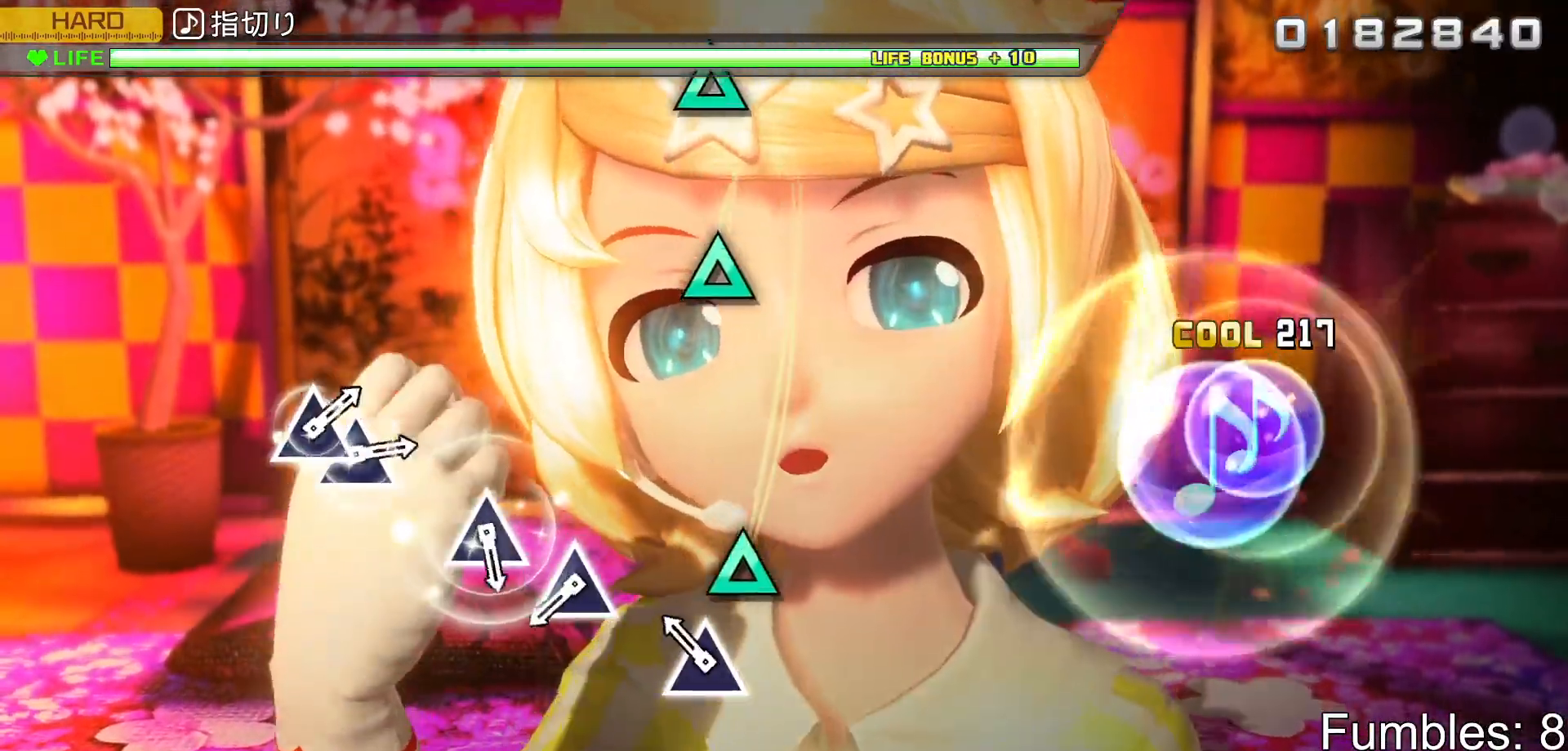
Gameplay with a controller (PlayStation layout); each line is a JSON object with the inputs held at the frame after it. "events" lists button and stick changes between this image and that frame as [ms after this image, input, new state], when the widget could be followed in between. Not read: L3.
{"buttons": ["TRIANGLE", "R2"], "left_stick": "center", "right_stick": "center", "events": [[150, "TRIANGLE", "down"], [283, "TRIANGLE", "up"], [450, "TRIANGLE", "down"]]}
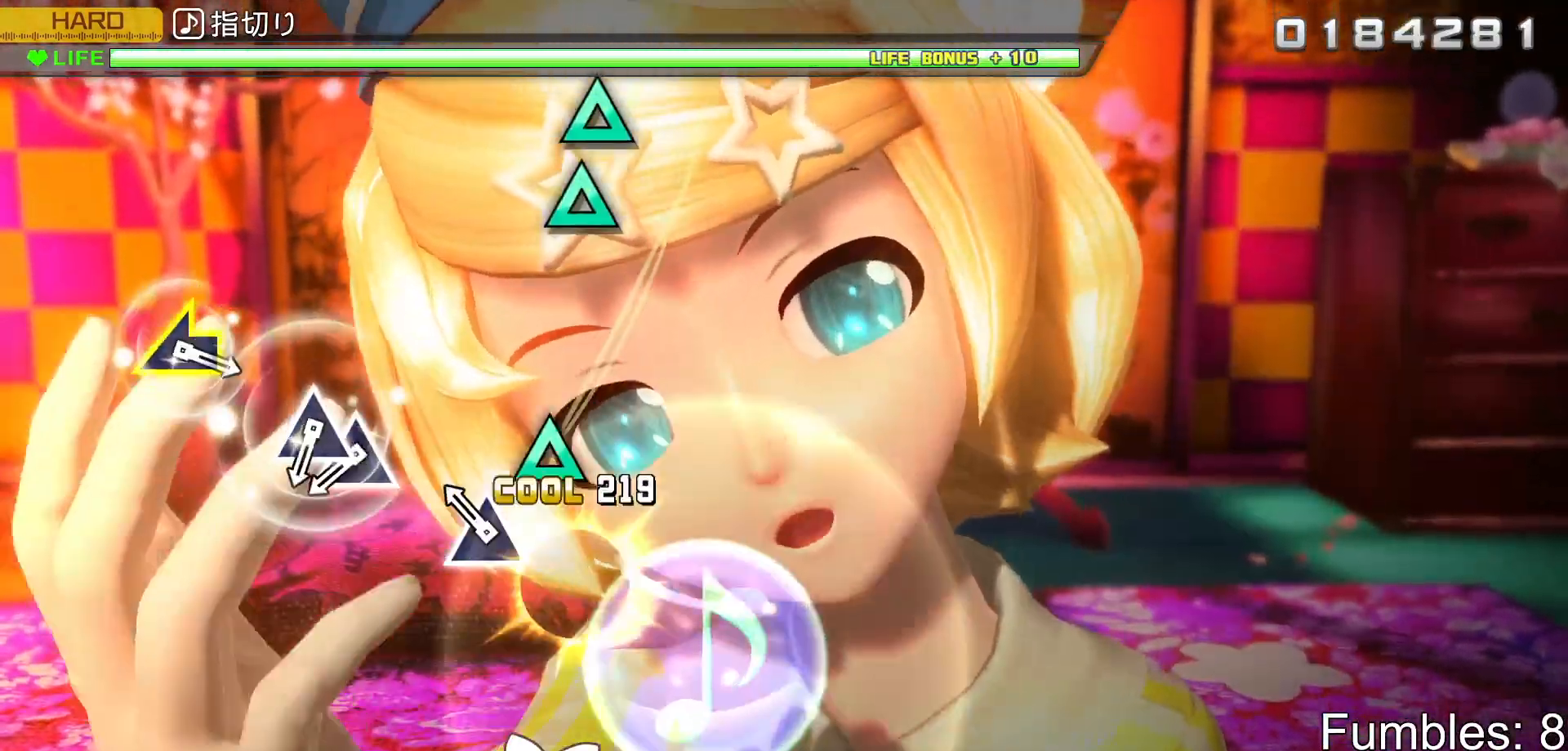
{"buttons": ["TRIANGLE", "R2"], "left_stick": "center", "right_stick": "center", "events": [[67, "TRIANGLE", "up"], [133, "TRIANGLE", "down"], [300, "TRIANGLE", "up"], [433, "TRIANGLE", "down"]]}
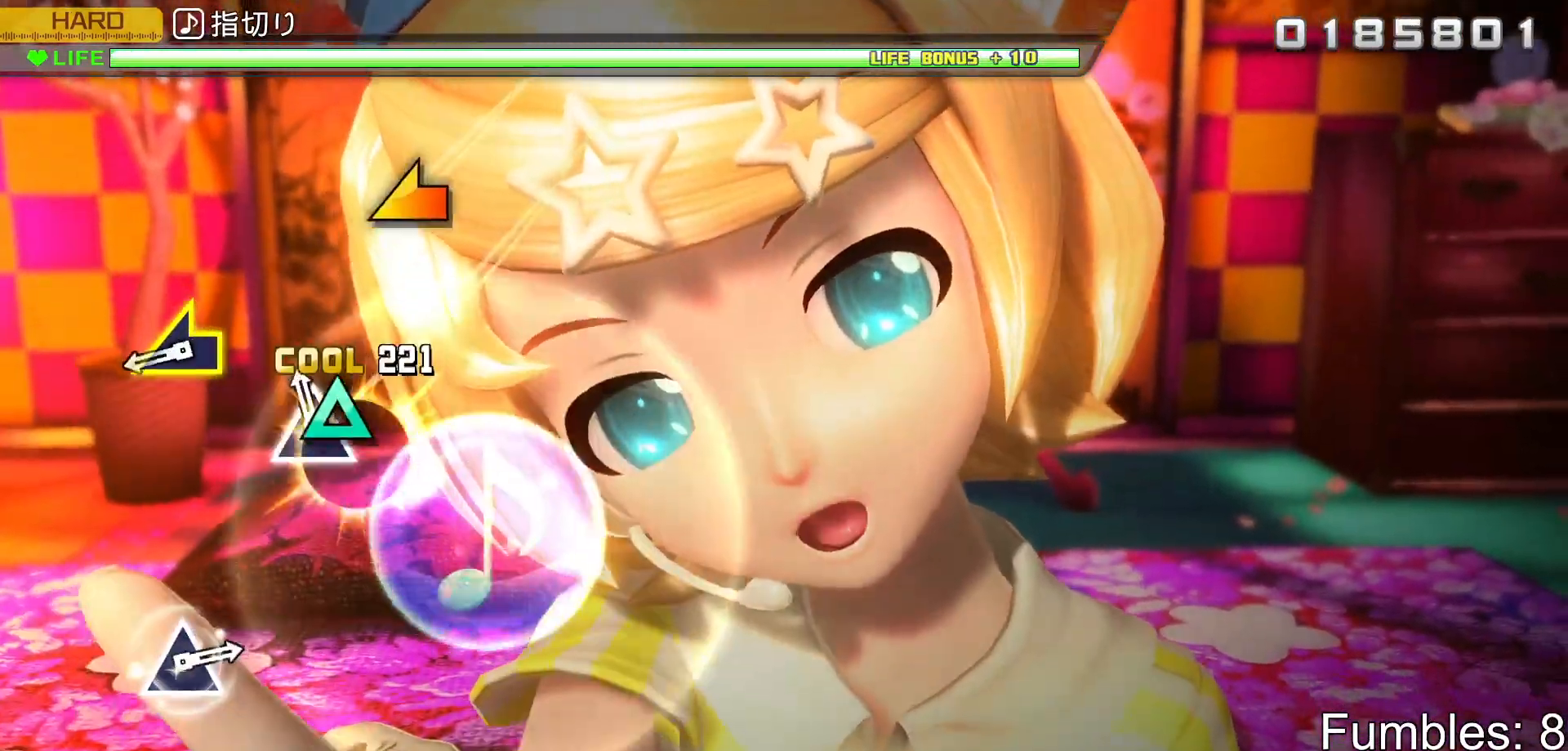
{"buttons": ["R2"], "left_stick": "center", "right_stick": "center", "events": [[67, "DPAD_UP", "down"], [100, "TRIANGLE", "up"], [167, "DPAD_UP", "up"], [367, "right_stick", "left"], [500, "right_stick", "center"]]}
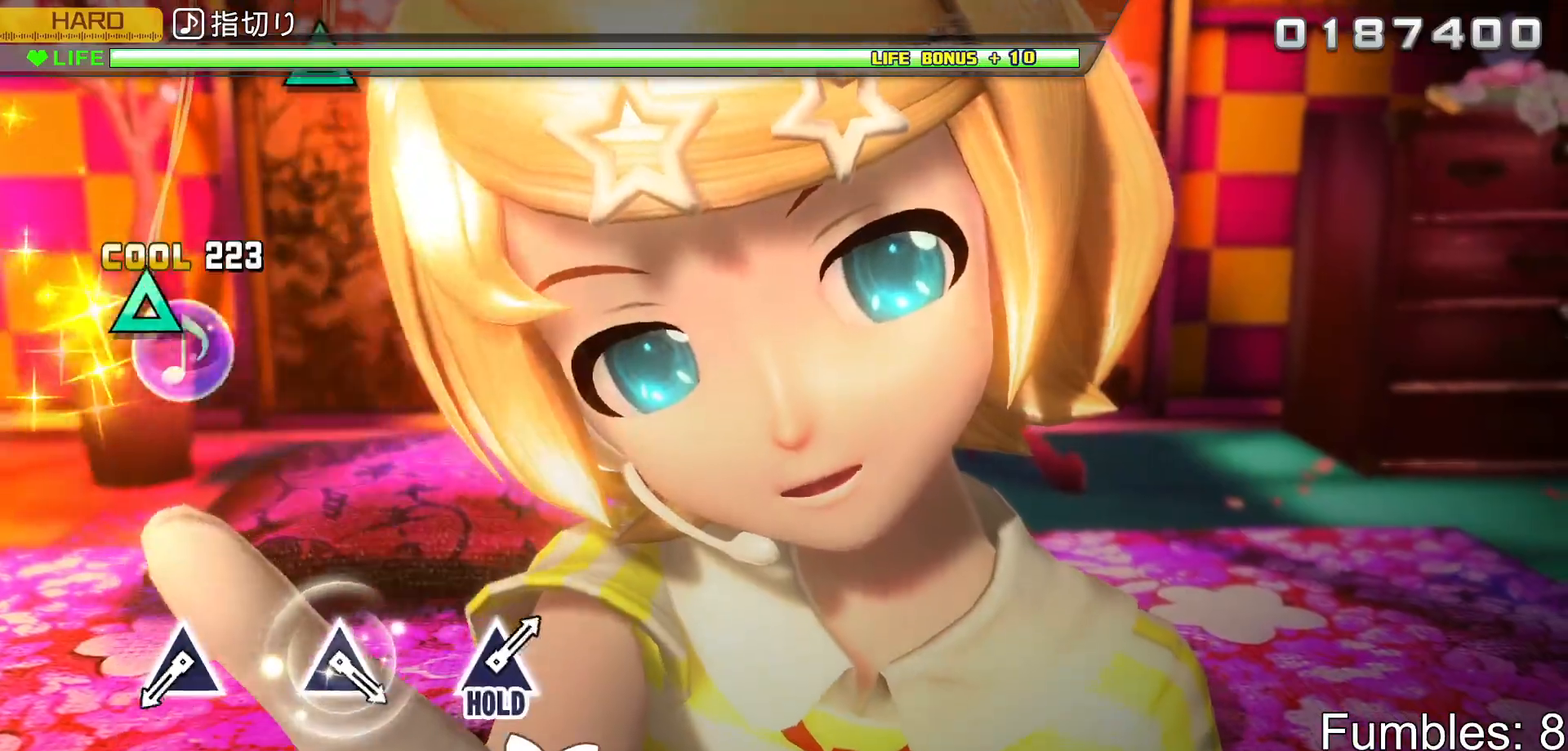
{"buttons": ["TRIANGLE", "R2"], "left_stick": "center", "right_stick": "center", "events": [[483, "TRIANGLE", "down"]]}
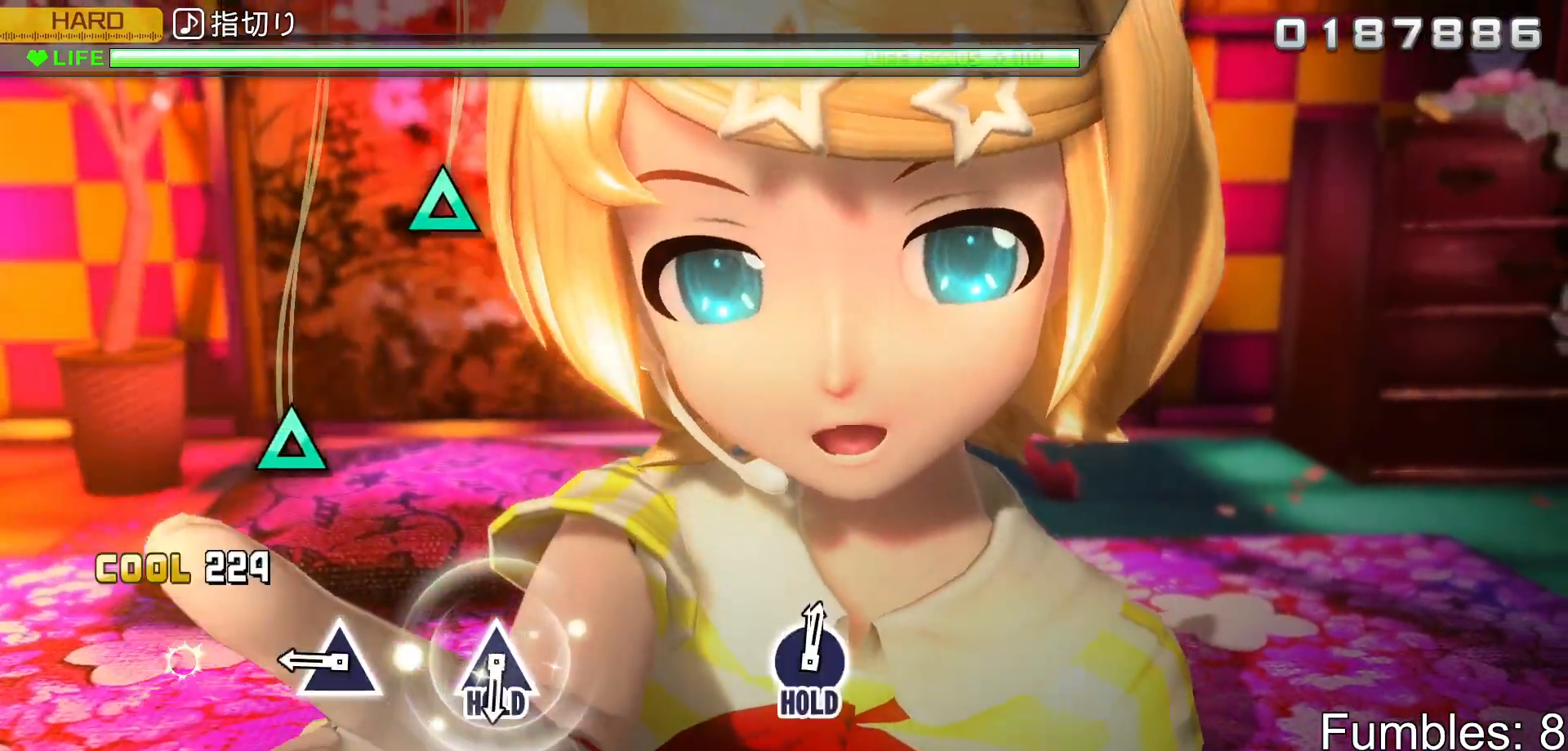
{"buttons": ["R2"], "left_stick": "center", "right_stick": "center", "events": [[150, "TRIANGLE", "up"], [283, "TRIANGLE", "down"], [450, "TRIANGLE", "up"]]}
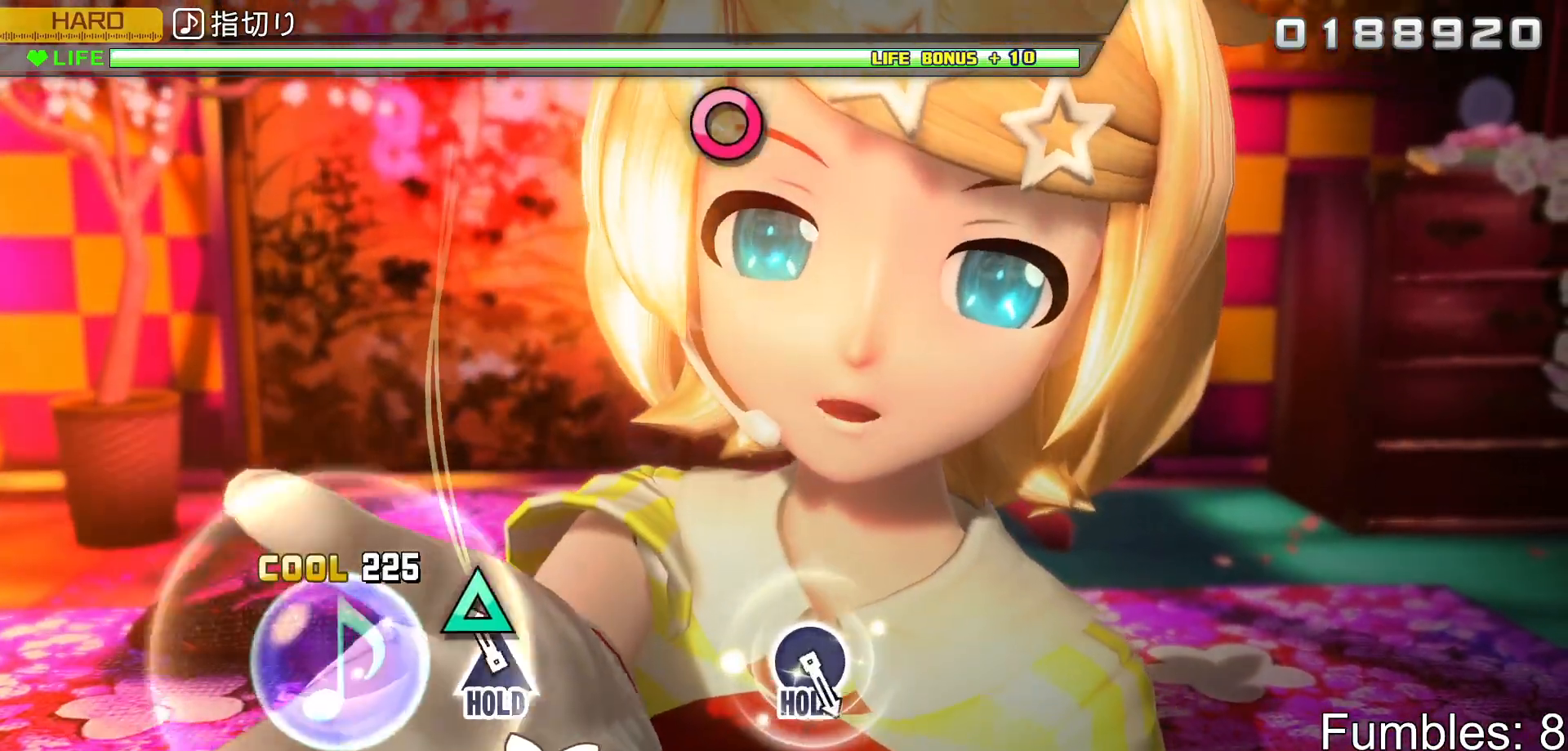
{"buttons": ["L2"], "left_stick": "center", "right_stick": "center", "events": [[83, "TRIANGLE", "down"], [200, "L2", "down"], [333, "TRIANGLE", "up"], [367, "R2", "up"]]}
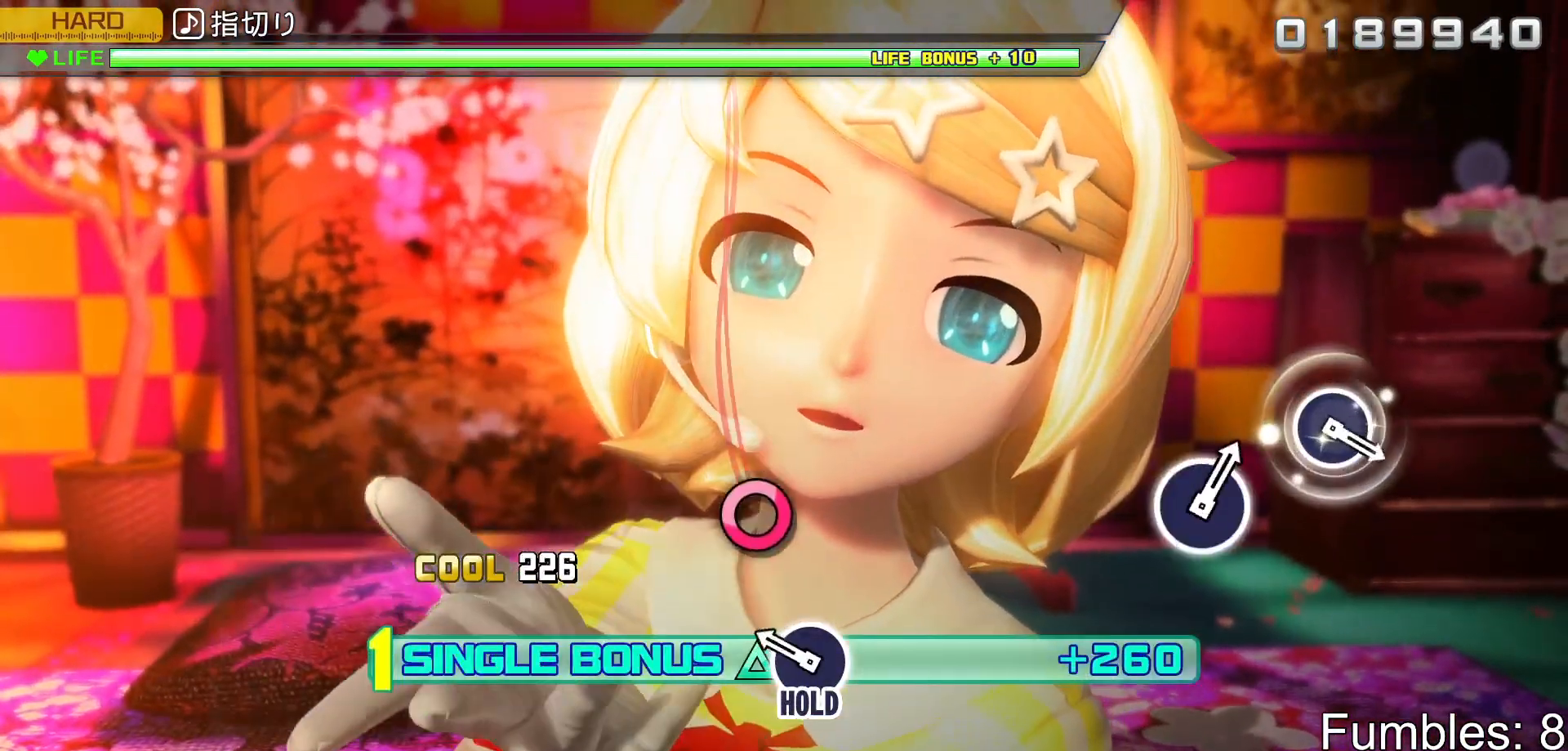
{"buttons": ["R2"], "left_stick": "center", "right_stick": "center", "events": [[217, "CIRCLE", "down"], [300, "R2", "down"], [433, "CIRCLE", "up"], [483, "L2", "up"]]}
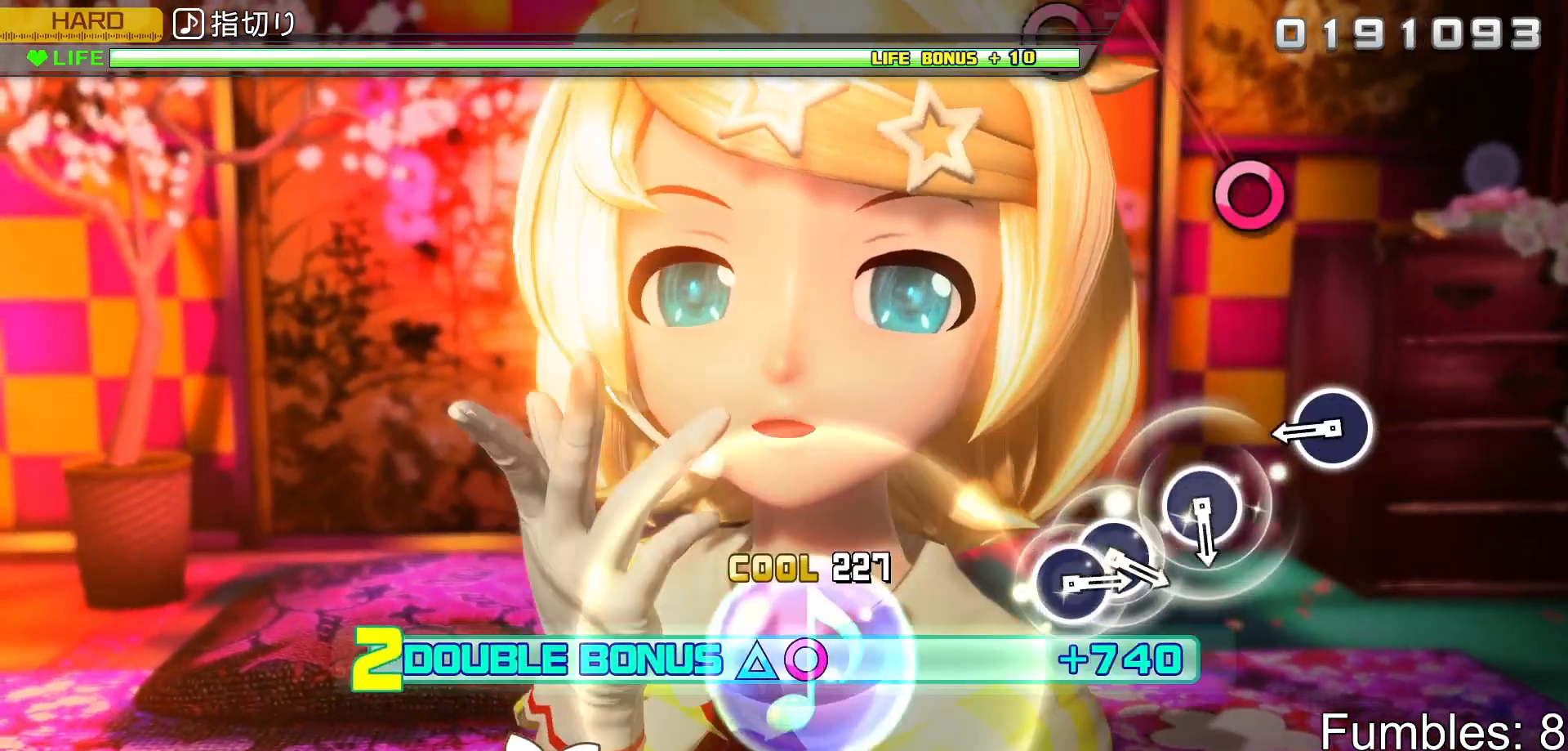
{"buttons": ["R2"], "left_stick": "center", "right_stick": "center", "events": [[333, "CIRCLE", "down"], [500, "CIRCLE", "up"]]}
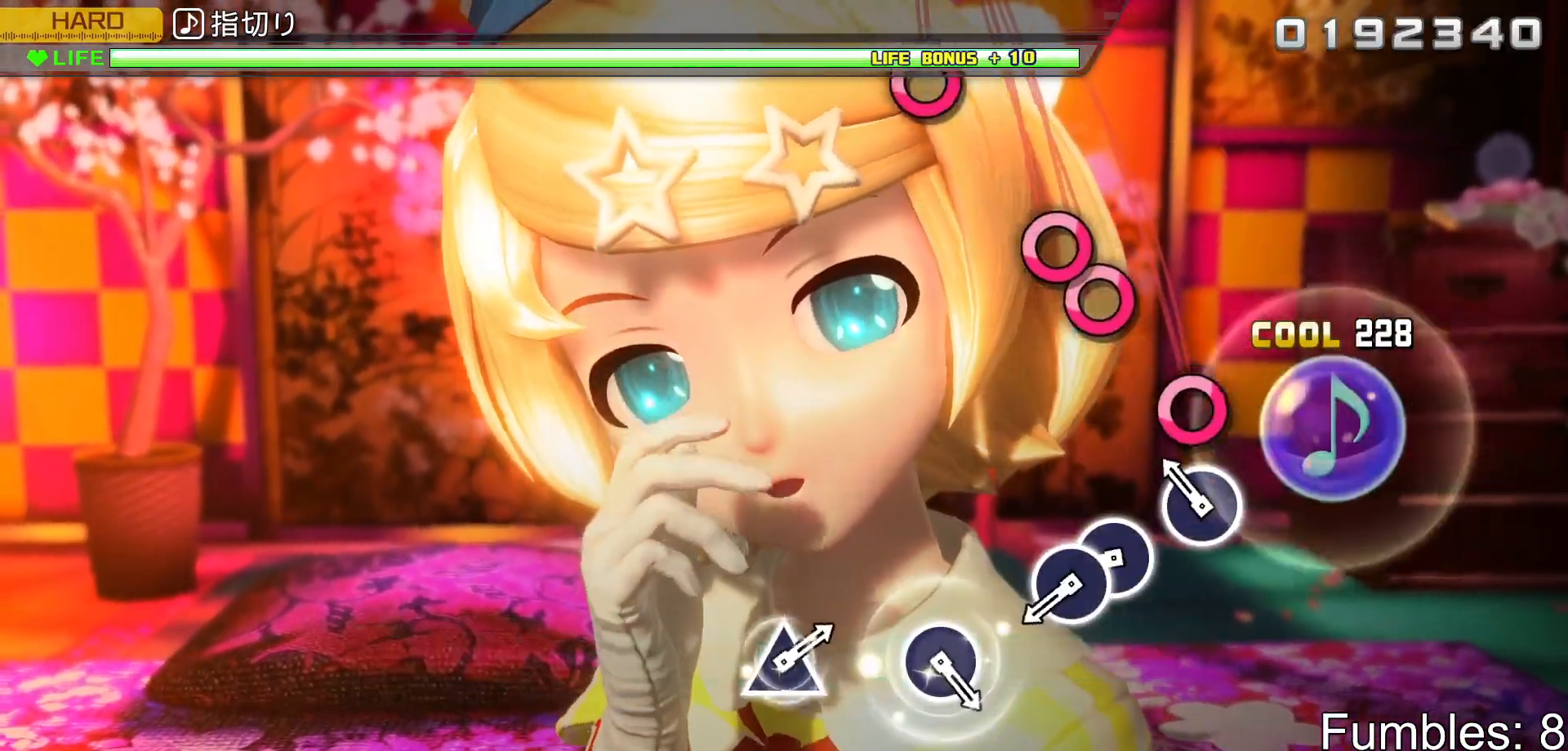
{"buttons": ["R2", "DPAD_RIGHT"], "left_stick": "center", "right_stick": "center", "events": [[150, "CIRCLE", "down"], [267, "CIRCLE", "up"], [350, "CIRCLE", "down"], [450, "DPAD_RIGHT", "down"], [500, "CIRCLE", "up"]]}
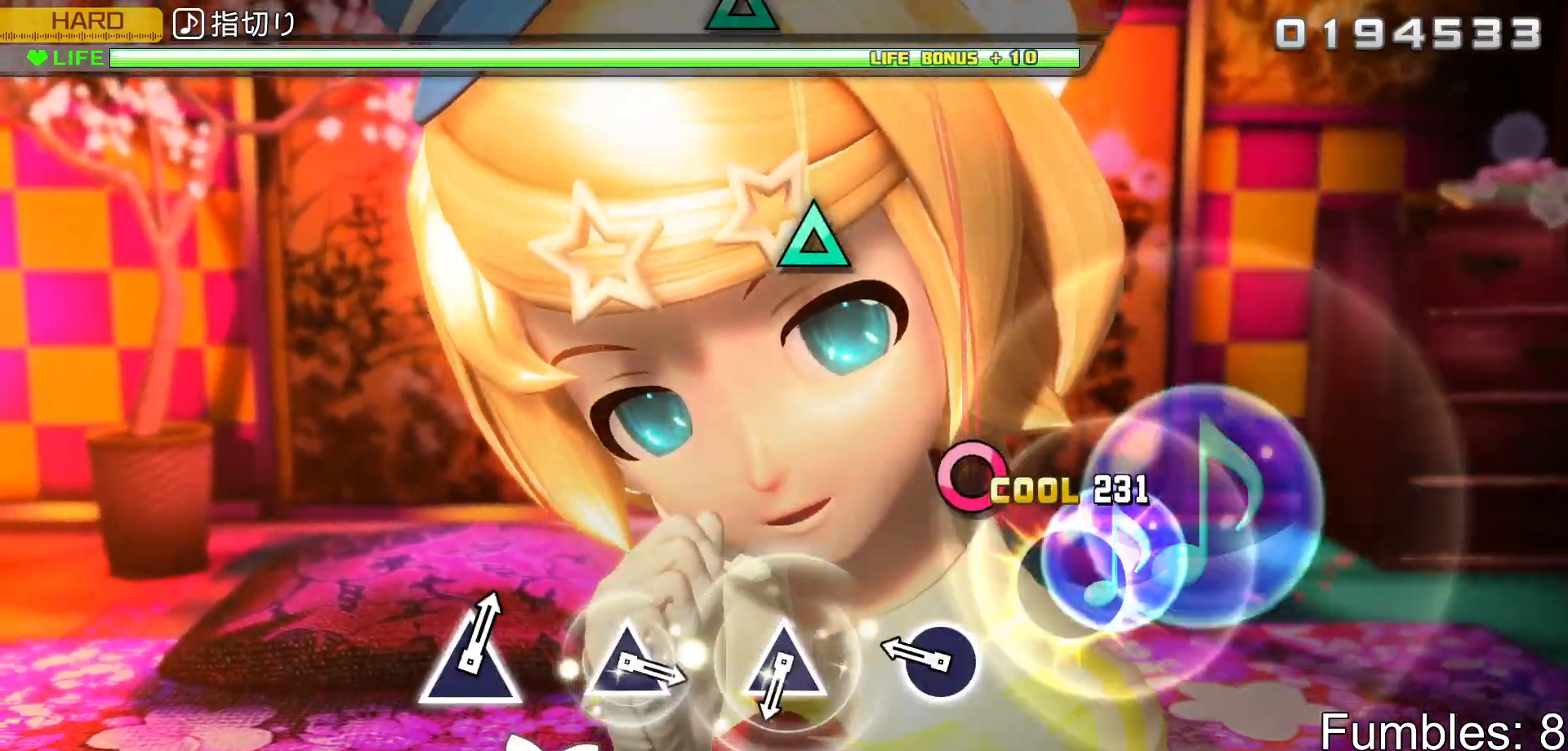
{"buttons": ["R2"], "left_stick": "center", "right_stick": "center", "events": [[83, "DPAD_RIGHT", "up"], [267, "CIRCLE", "down"], [417, "CIRCLE", "up"]]}
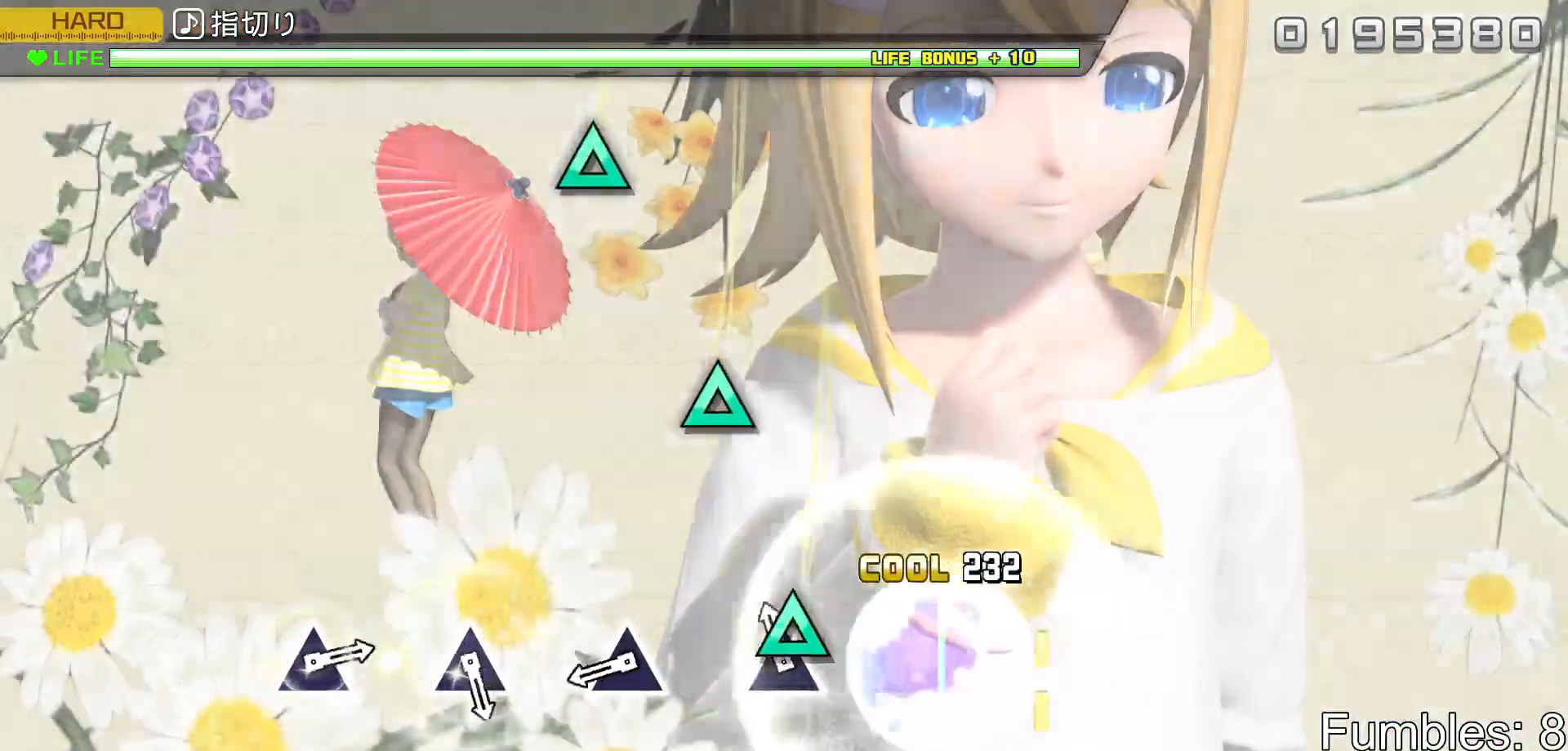
{"buttons": ["TRIANGLE", "R2"], "left_stick": "center", "right_stick": "center", "events": [[67, "TRIANGLE", "down"], [217, "TRIANGLE", "up"], [350, "TRIANGLE", "down"]]}
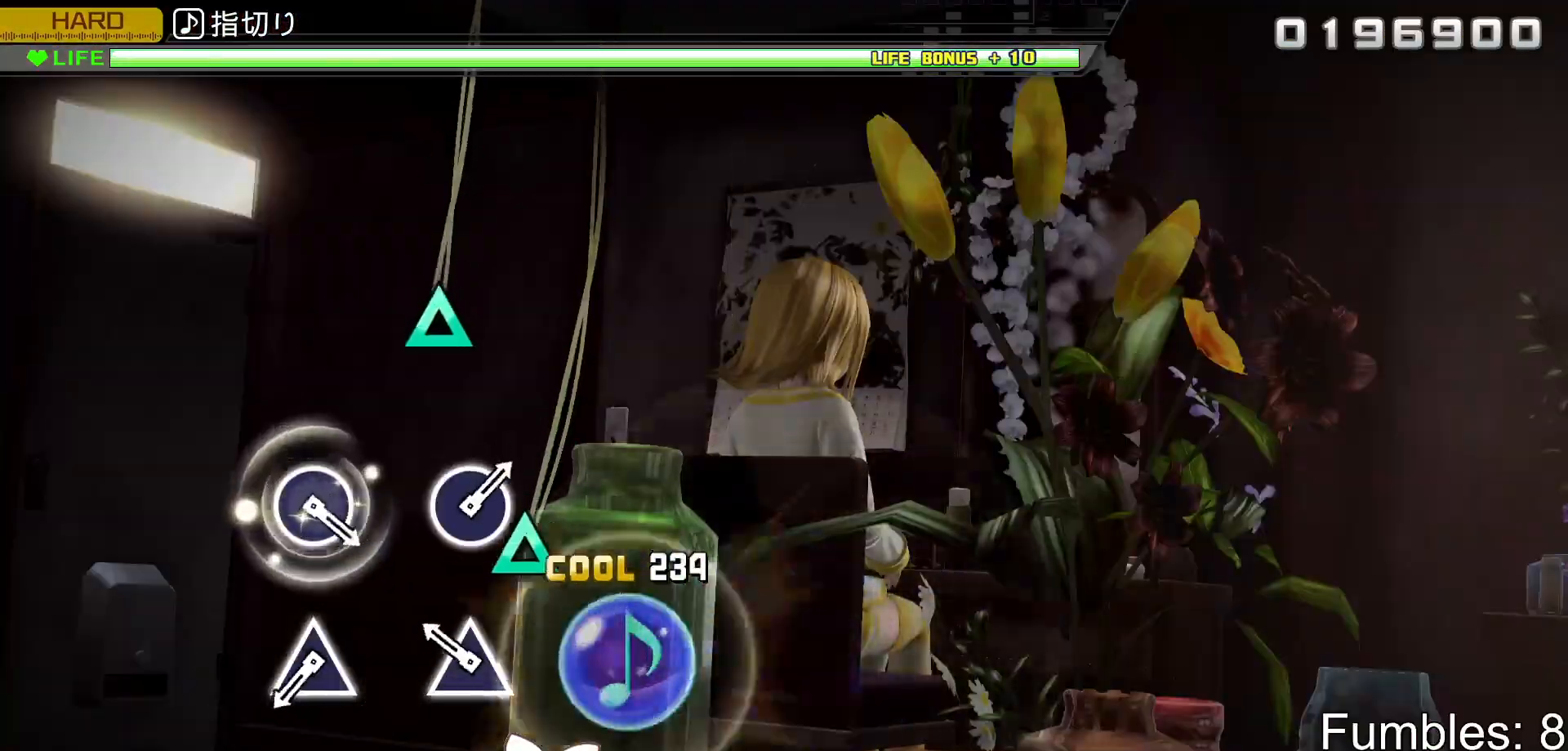
{"buttons": ["TRIANGLE", "R2"], "left_stick": "center", "right_stick": "center", "events": [[17, "TRIANGLE", "up"], [150, "TRIANGLE", "down"], [333, "TRIANGLE", "up"], [500, "TRIANGLE", "down"]]}
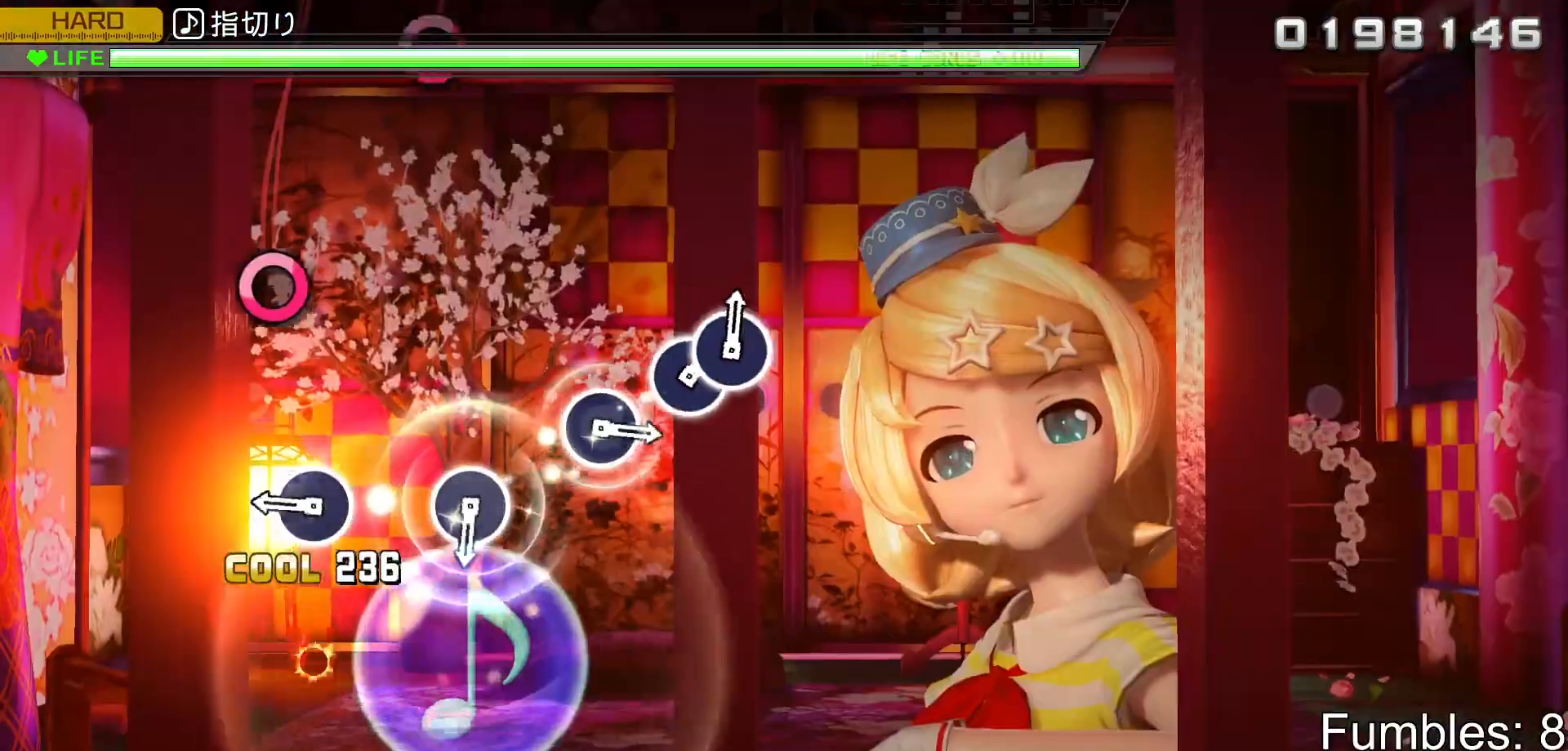
{"buttons": ["R2"], "left_stick": "center", "right_stick": "center", "events": [[117, "TRIANGLE", "up"], [317, "CIRCLE", "down"], [433, "CIRCLE", "up"]]}
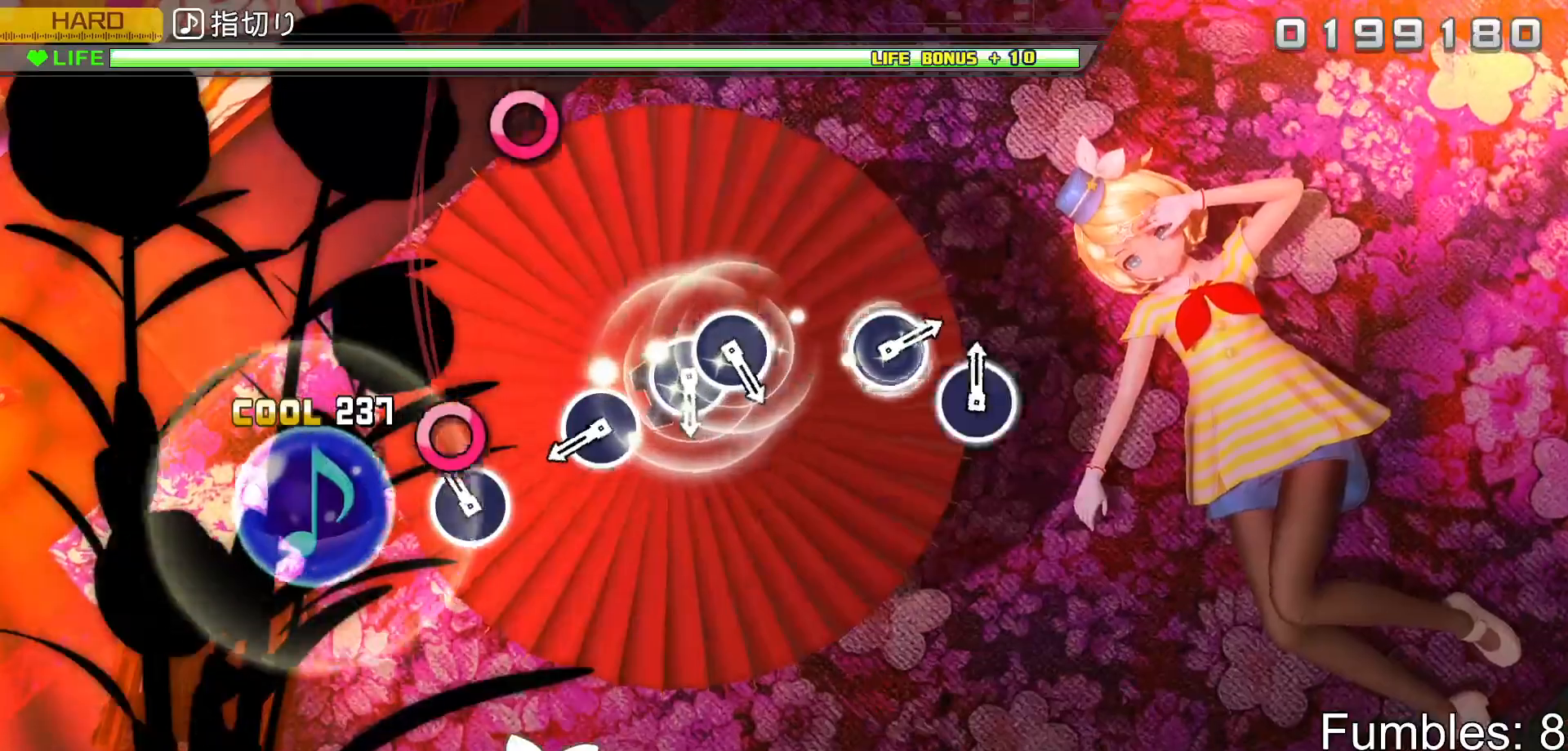
{"buttons": ["CIRCLE", "R2"], "left_stick": "center", "right_stick": "center", "events": [[100, "CIRCLE", "down"], [233, "CIRCLE", "up"], [417, "CIRCLE", "down"]]}
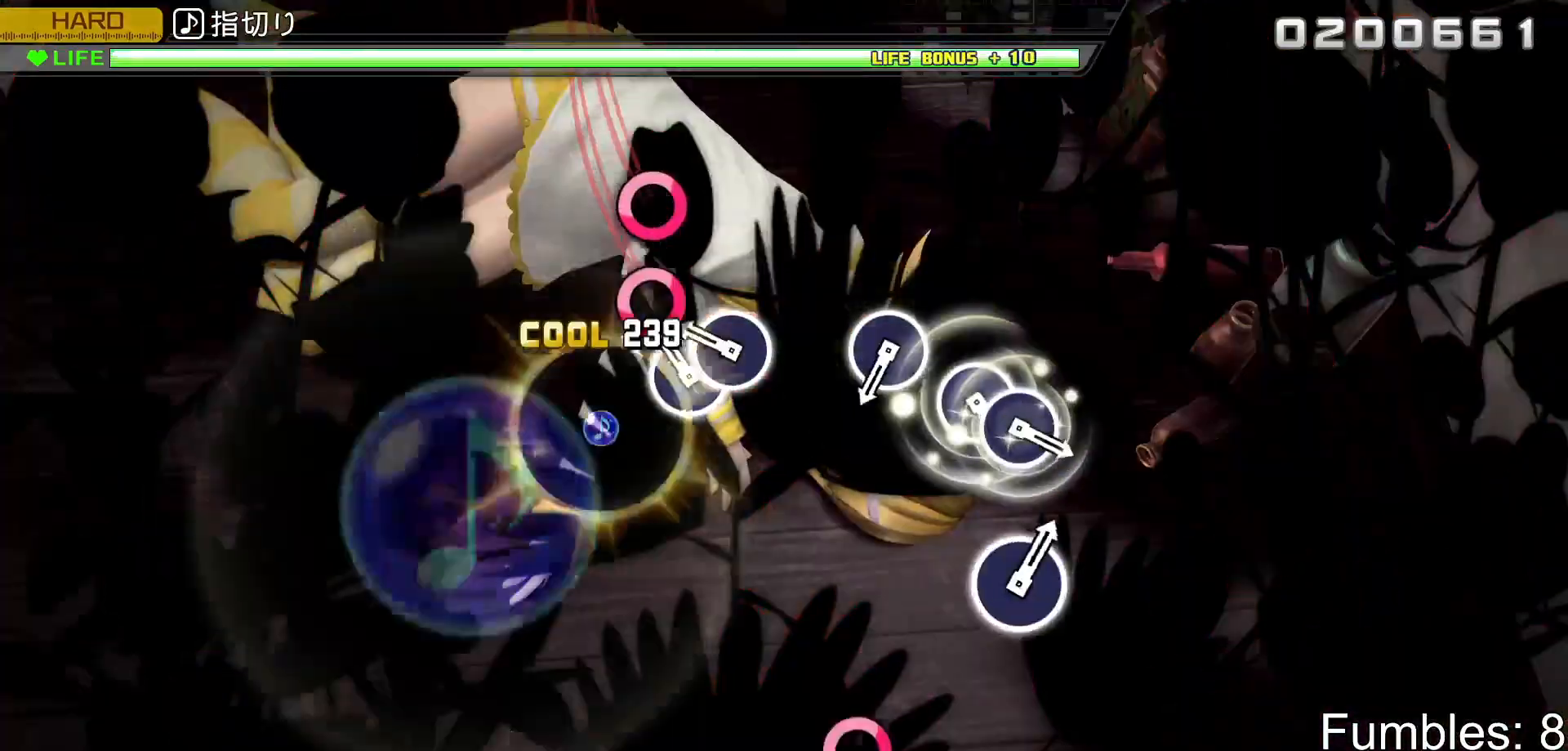
{"buttons": ["R2"], "left_stick": "center", "right_stick": "center", "events": [[17, "CIRCLE", "up"], [100, "CIRCLE", "down"], [217, "DPAD_RIGHT", "down"], [233, "CIRCLE", "up"], [367, "DPAD_RIGHT", "up"]]}
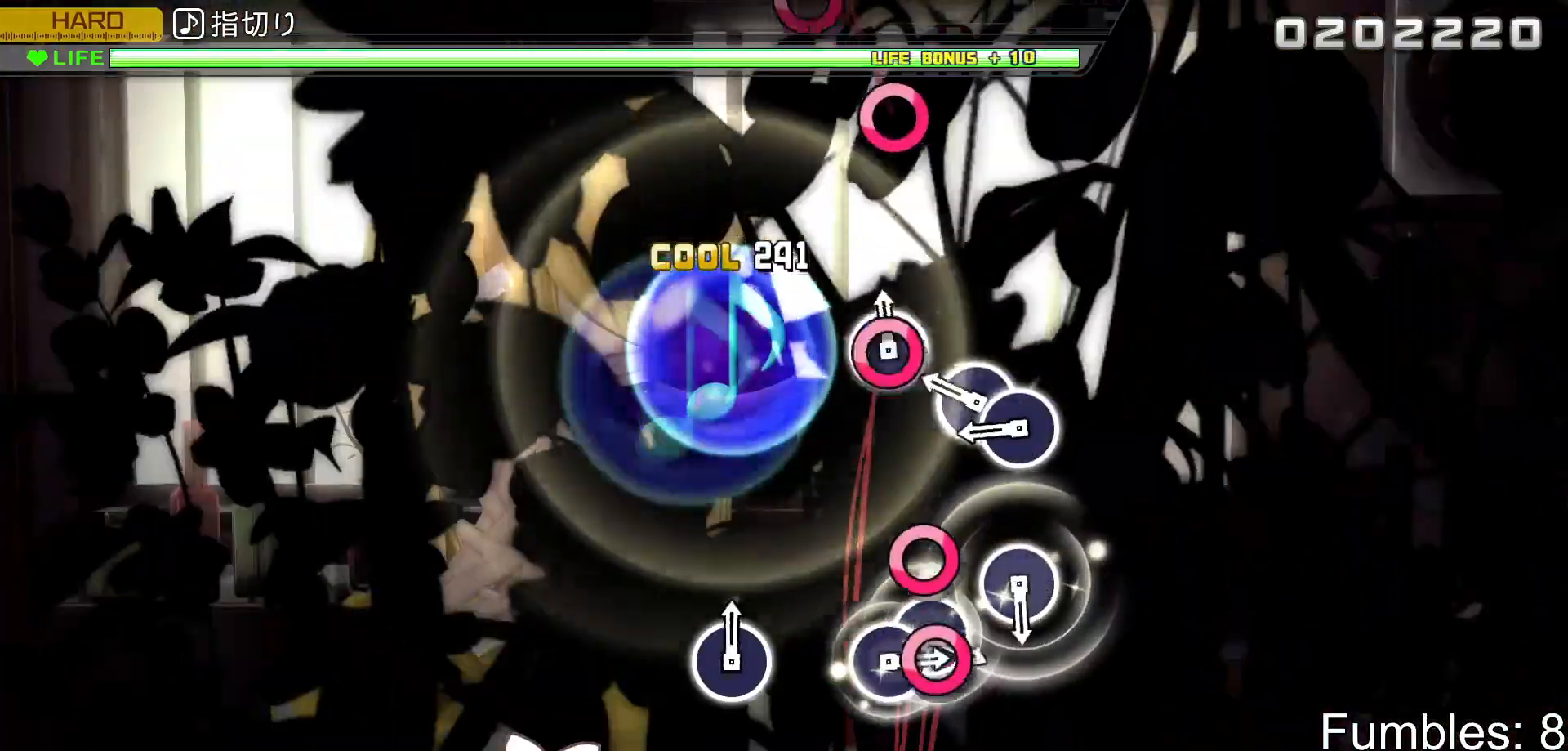
{"buttons": ["R2", "DPAD_RIGHT"], "left_stick": "center", "right_stick": "center", "events": [[33, "CIRCLE", "down"], [133, "CIRCLE", "up"], [233, "CIRCLE", "down"], [333, "DPAD_RIGHT", "down"], [367, "CIRCLE", "up"]]}
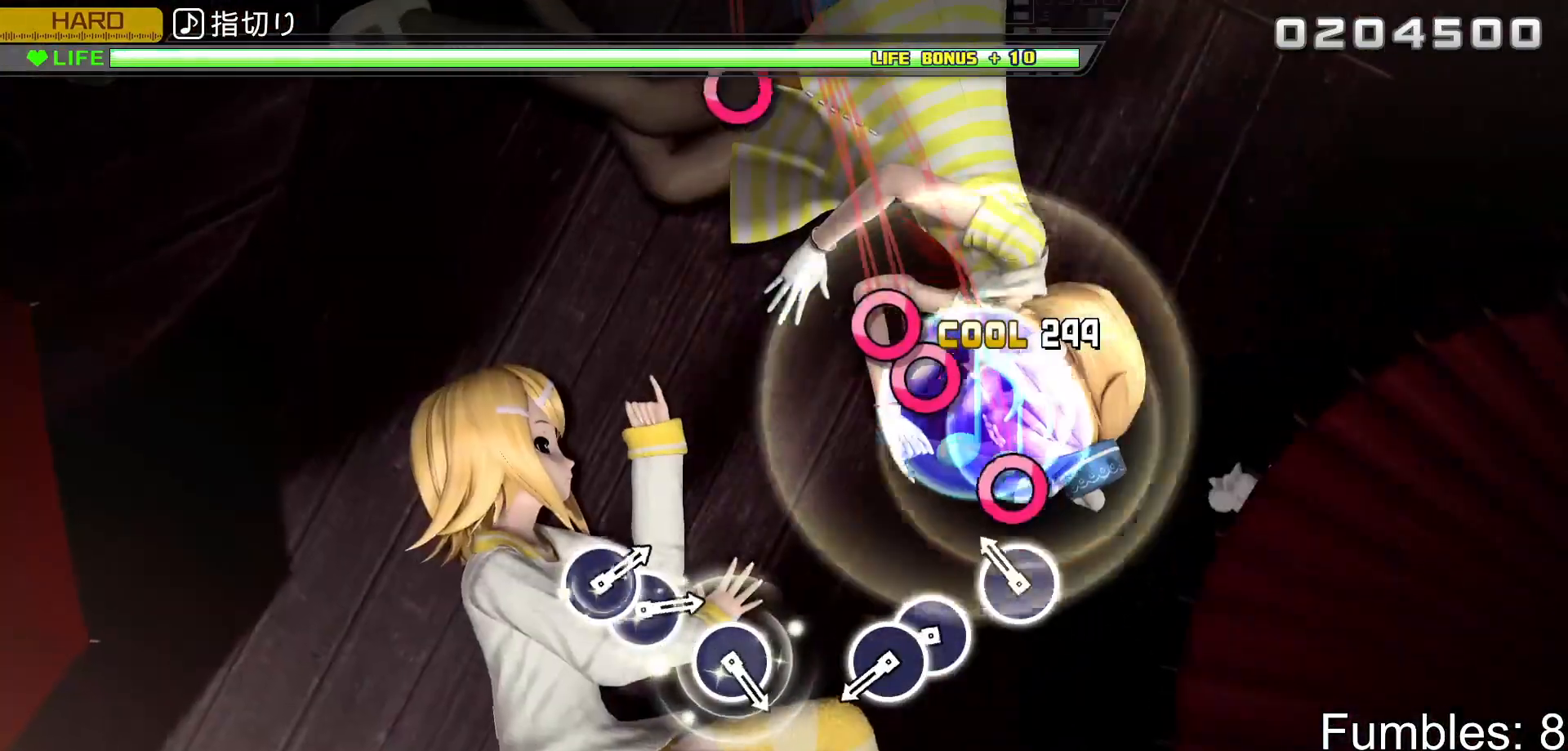
{"buttons": ["R2", "DPAD_RIGHT"], "left_stick": "center", "right_stick": "center", "events": [[17, "DPAD_RIGHT", "up"], [150, "CIRCLE", "down"], [267, "CIRCLE", "up"], [367, "CIRCLE", "down"], [467, "DPAD_RIGHT", "down"], [483, "CIRCLE", "up"]]}
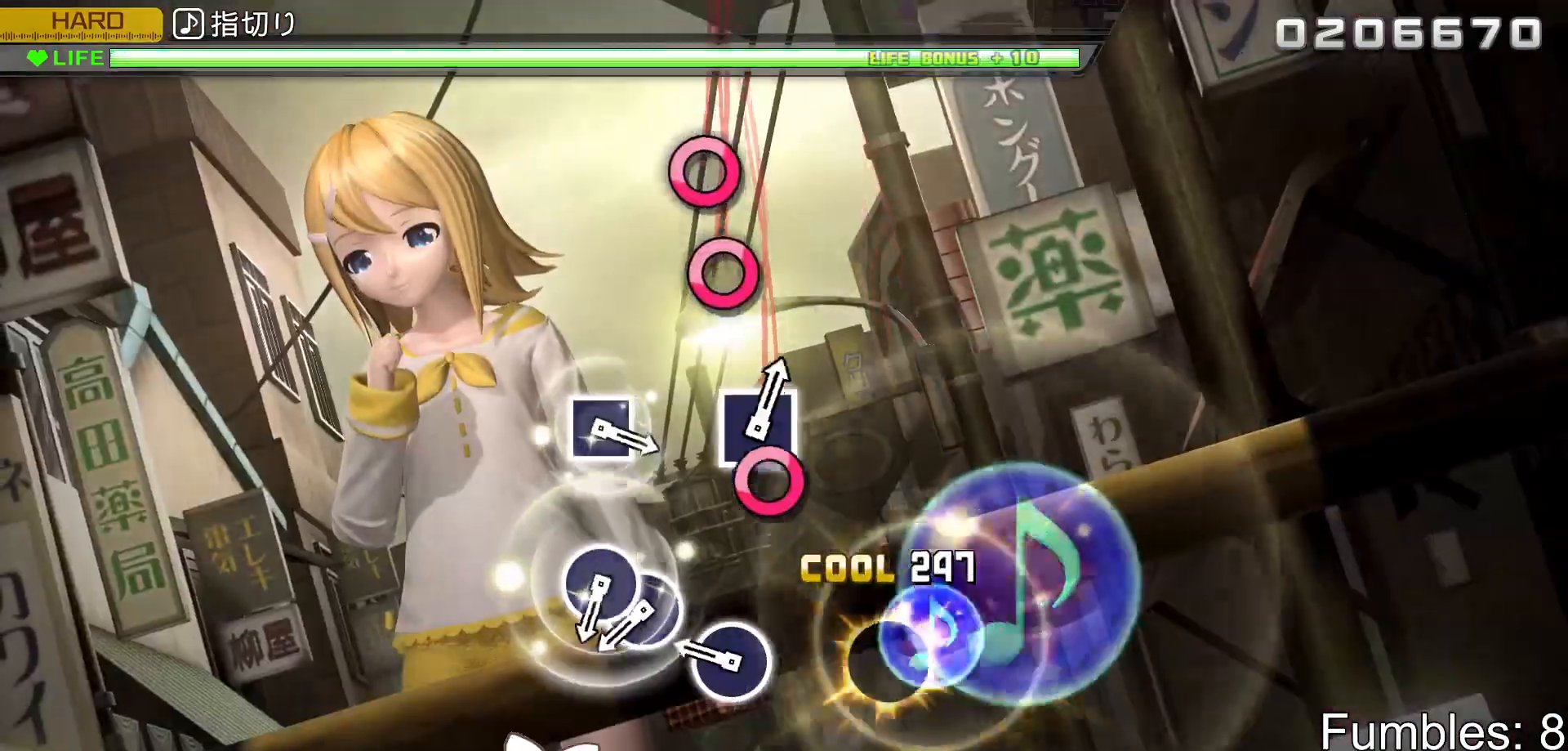
{"buttons": ["CIRCLE", "R2"], "left_stick": "center", "right_stick": "center", "events": [[117, "DPAD_RIGHT", "up"], [267, "CIRCLE", "down"], [383, "CIRCLE", "up"], [467, "CIRCLE", "down"]]}
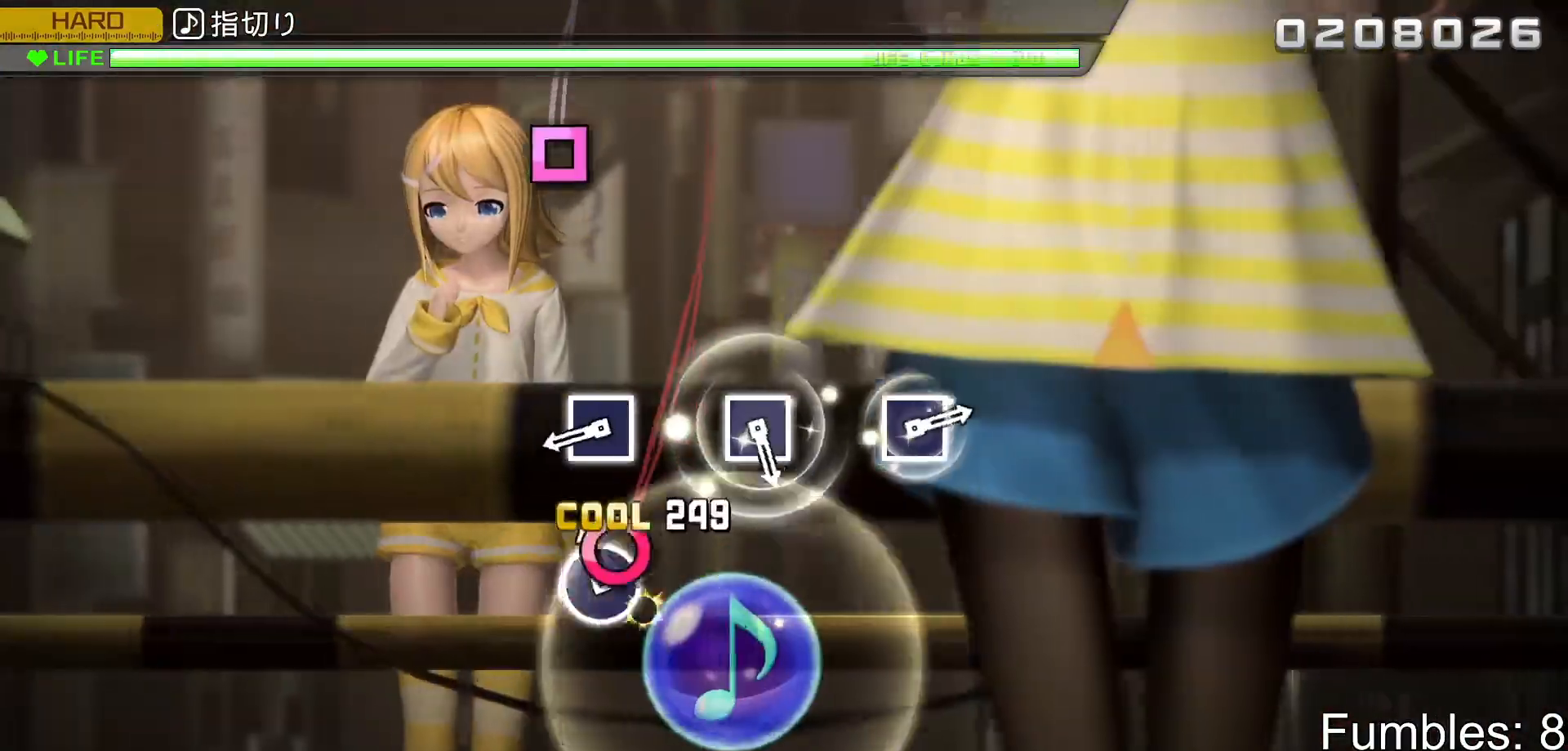
{"buttons": ["SQUARE", "R2"], "left_stick": "center", "right_stick": "center", "events": [[83, "DPAD_RIGHT", "down"], [117, "CIRCLE", "up"], [233, "DPAD_RIGHT", "up"], [383, "SQUARE", "down"]]}
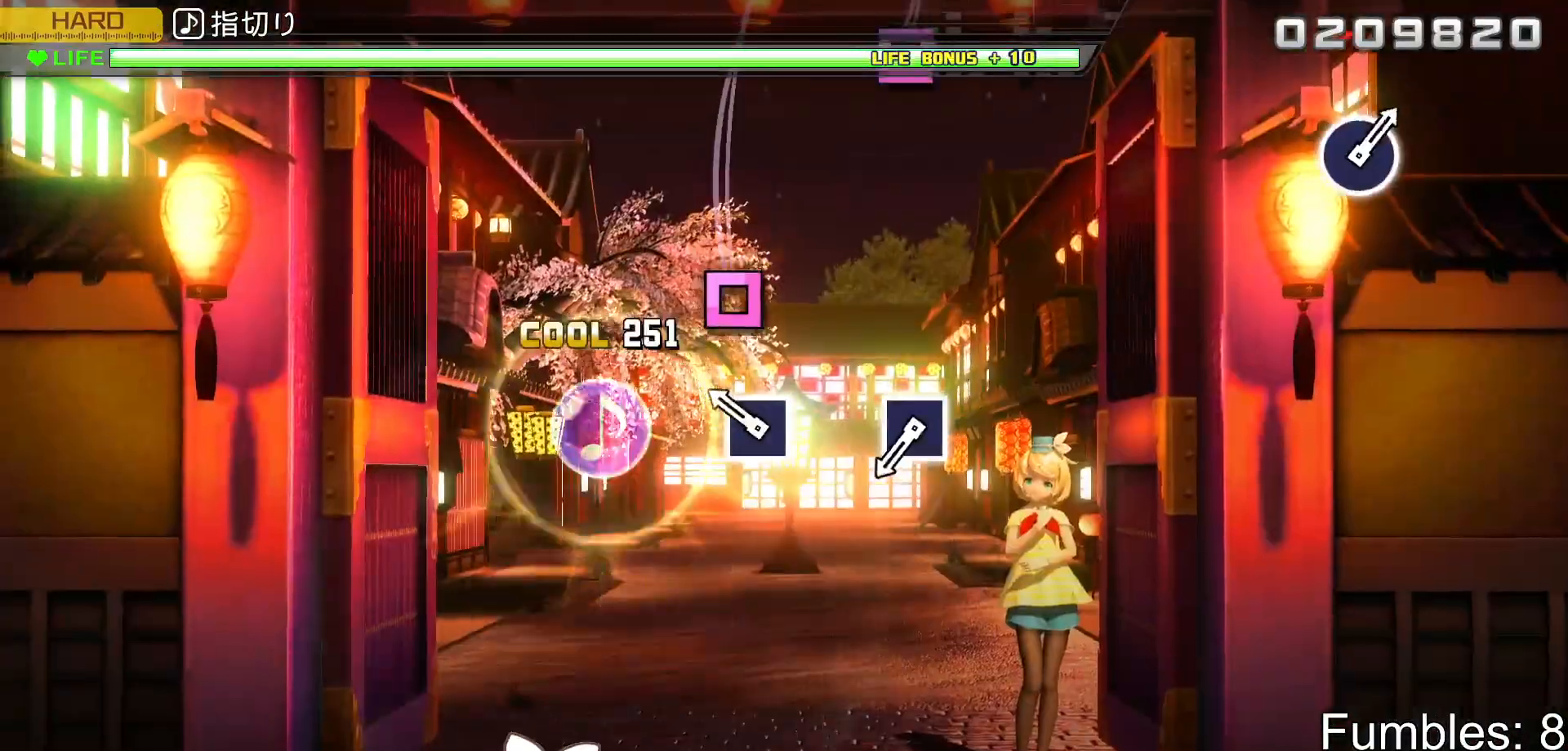
{"buttons": ["SQUARE", "R2"], "left_stick": "center", "right_stick": "center", "events": [[33, "SQUARE", "up"], [183, "SQUARE", "down"], [333, "SQUARE", "up"], [500, "SQUARE", "down"]]}
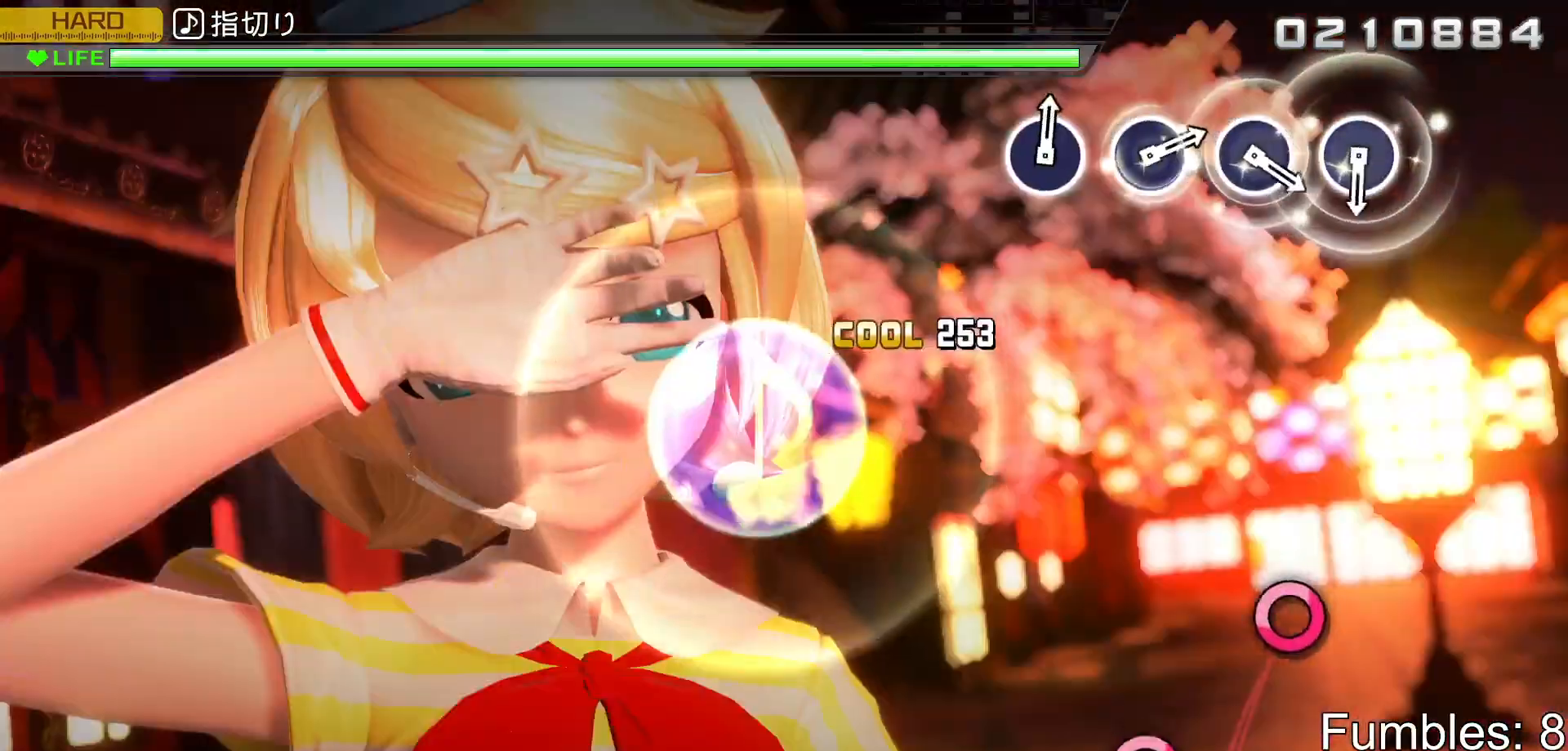
{"buttons": ["R2"], "left_stick": "center", "right_stick": "center", "events": [[133, "SQUARE", "up"], [317, "TRIANGLE", "down"], [417, "TRIANGLE", "up"]]}
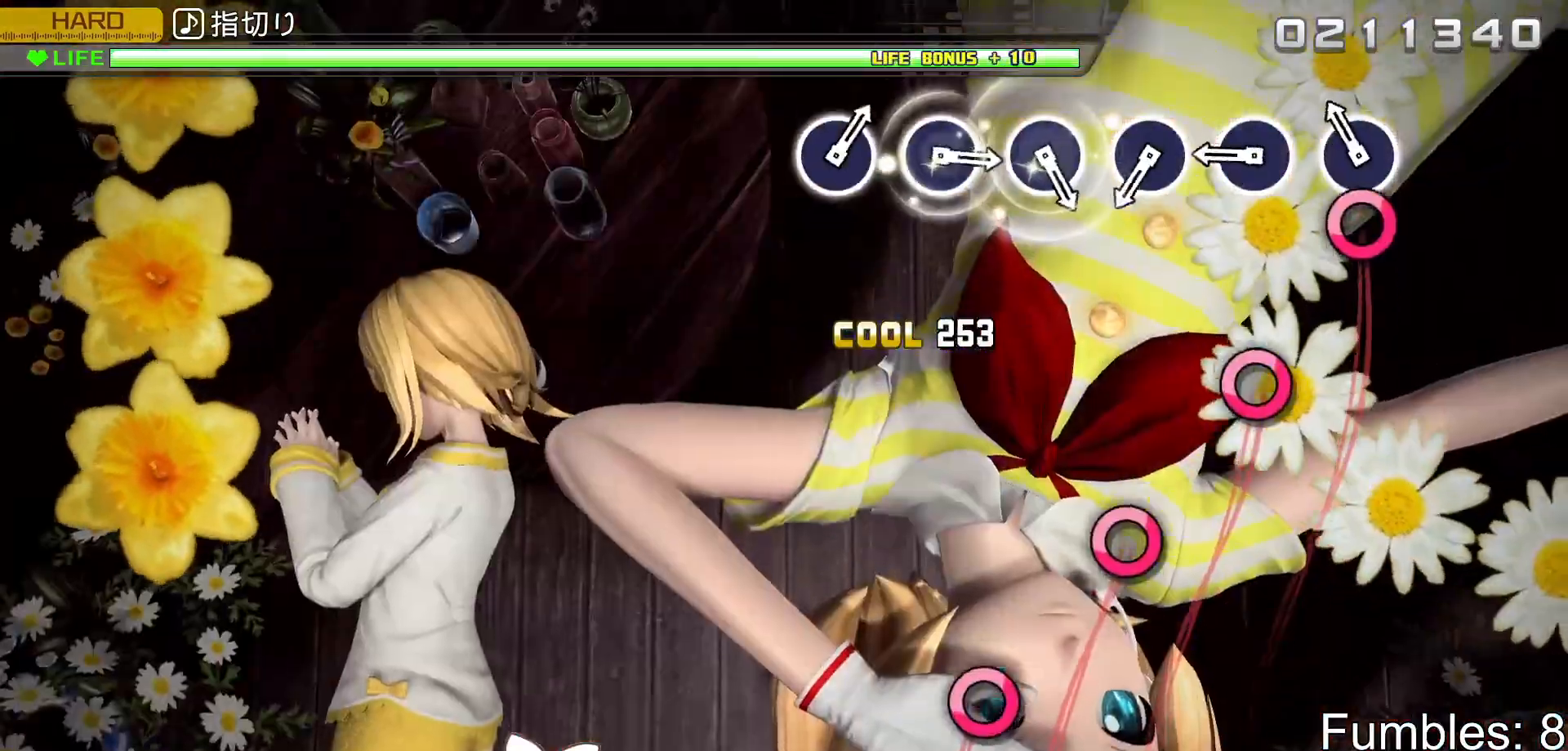
{"buttons": ["R2"], "left_stick": "center", "right_stick": "center", "events": [[100, "CIRCLE", "down"], [217, "CIRCLE", "up"], [333, "CIRCLE", "down"], [433, "CIRCLE", "up"]]}
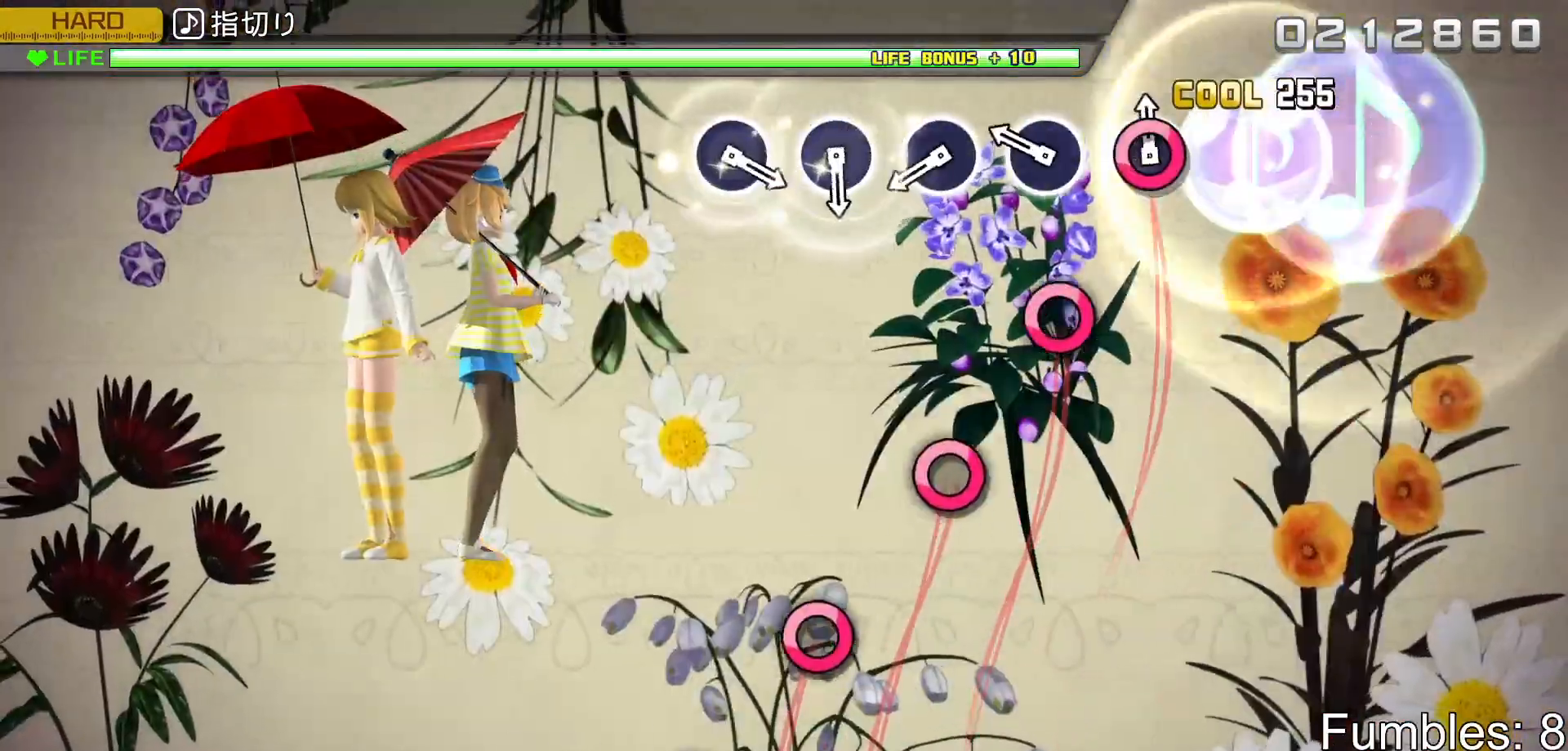
{"buttons": ["CIRCLE", "R2"], "left_stick": "center", "right_stick": "center", "events": [[33, "CIRCLE", "down"], [133, "CIRCLE", "up"], [217, "CIRCLE", "down"], [333, "CIRCLE", "up"], [417, "CIRCLE", "down"]]}
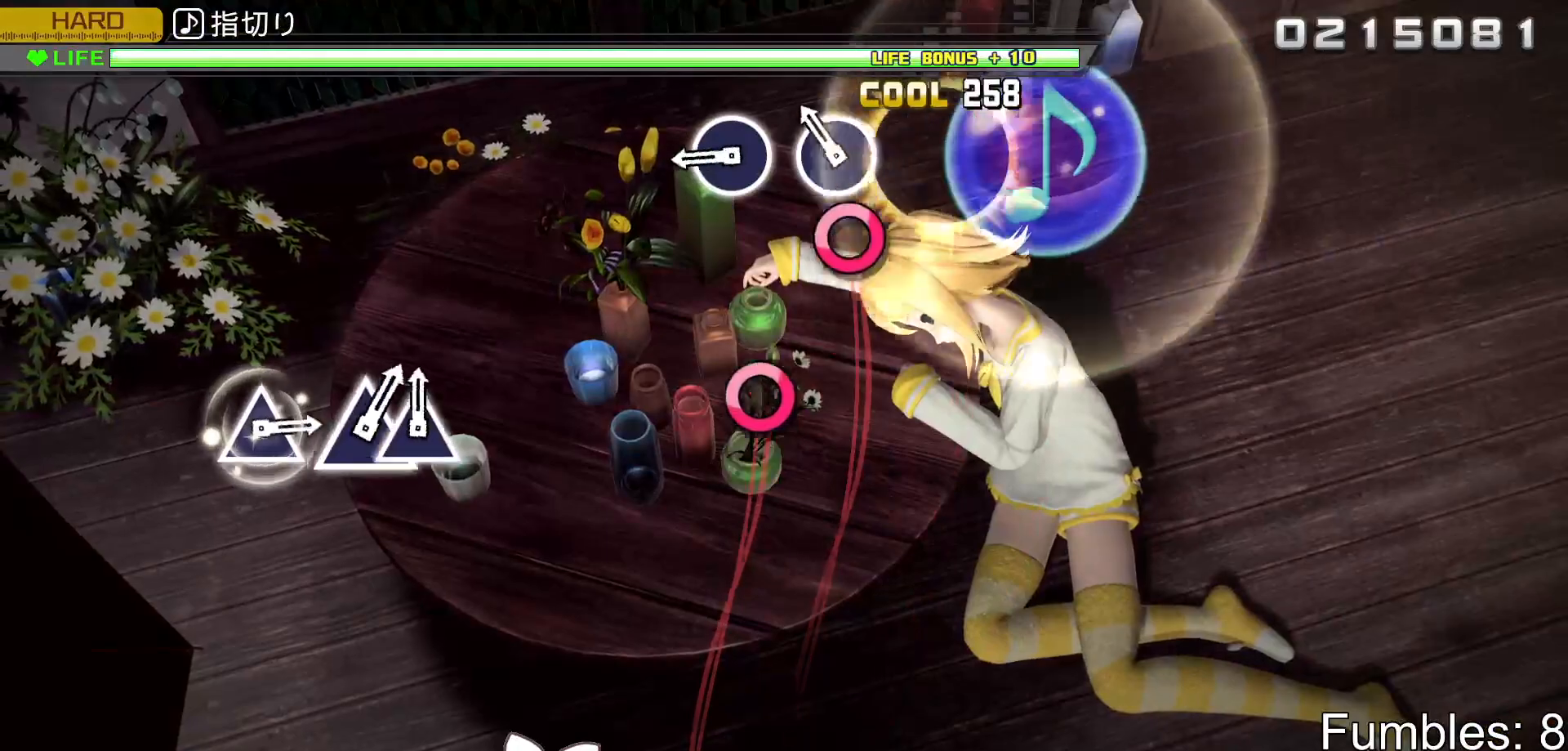
{"buttons": ["R2"], "left_stick": "center", "right_stick": "center", "events": [[50, "CIRCLE", "up"], [133, "CIRCLE", "down"], [267, "CIRCLE", "up"], [333, "CIRCLE", "down"], [500, "CIRCLE", "up"]]}
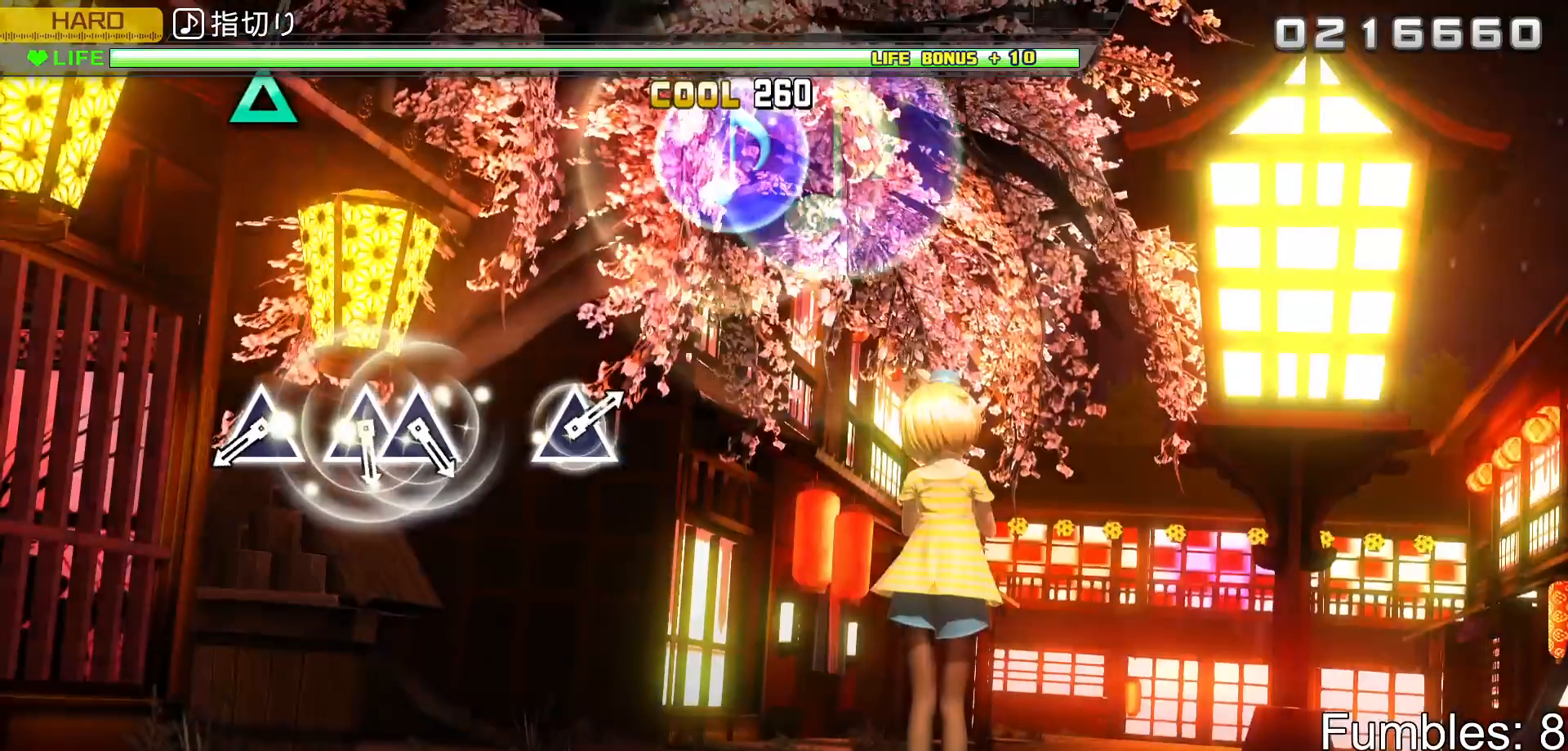
{"buttons": ["TRIANGLE", "R2"], "left_stick": "center", "right_stick": "center", "events": [[450, "TRIANGLE", "down"]]}
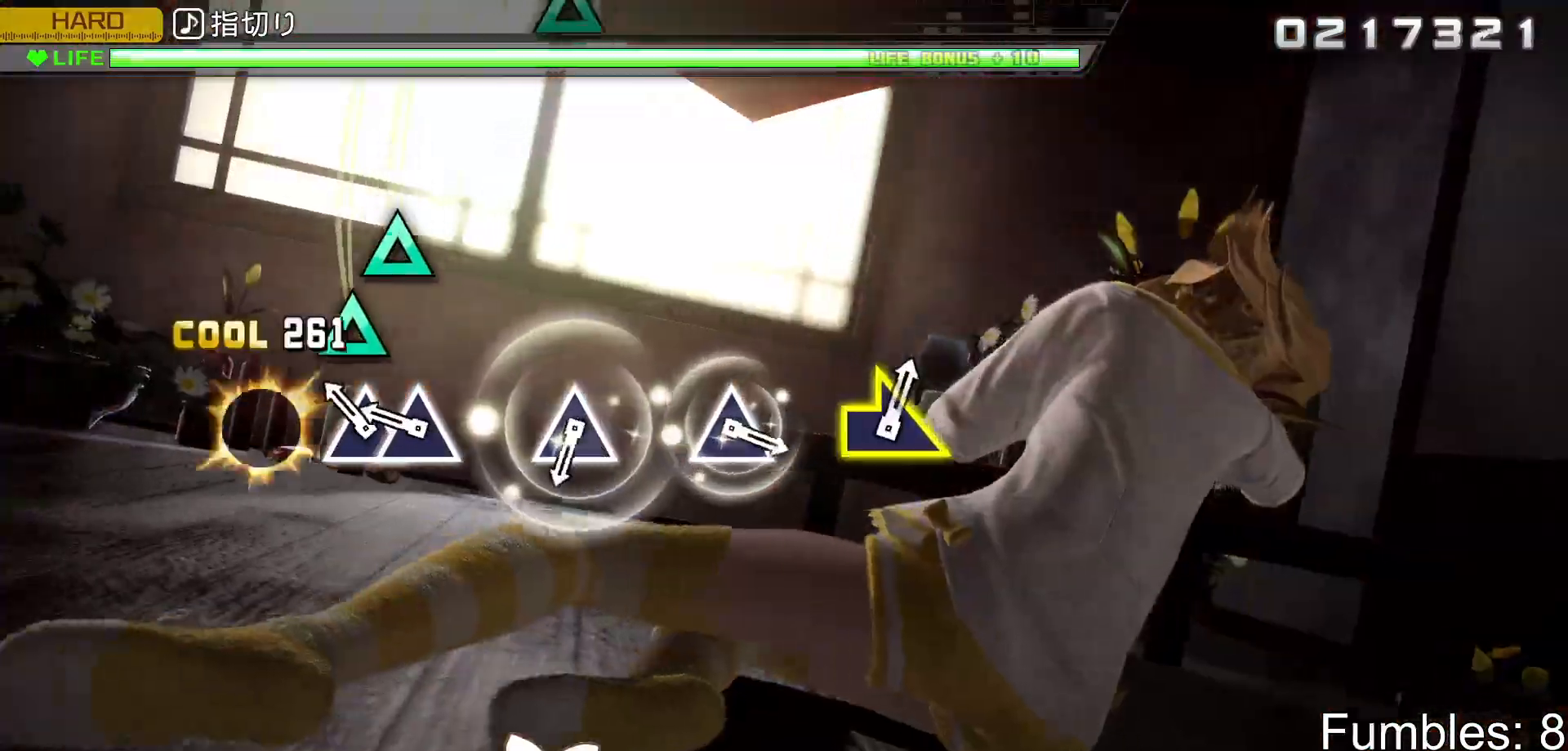
{"buttons": ["R2"], "left_stick": "center", "right_stick": "center", "events": [[67, "TRIANGLE", "up"], [167, "TRIANGLE", "down"], [250, "DPAD_UP", "down"], [283, "TRIANGLE", "up"], [417, "DPAD_UP", "up"]]}
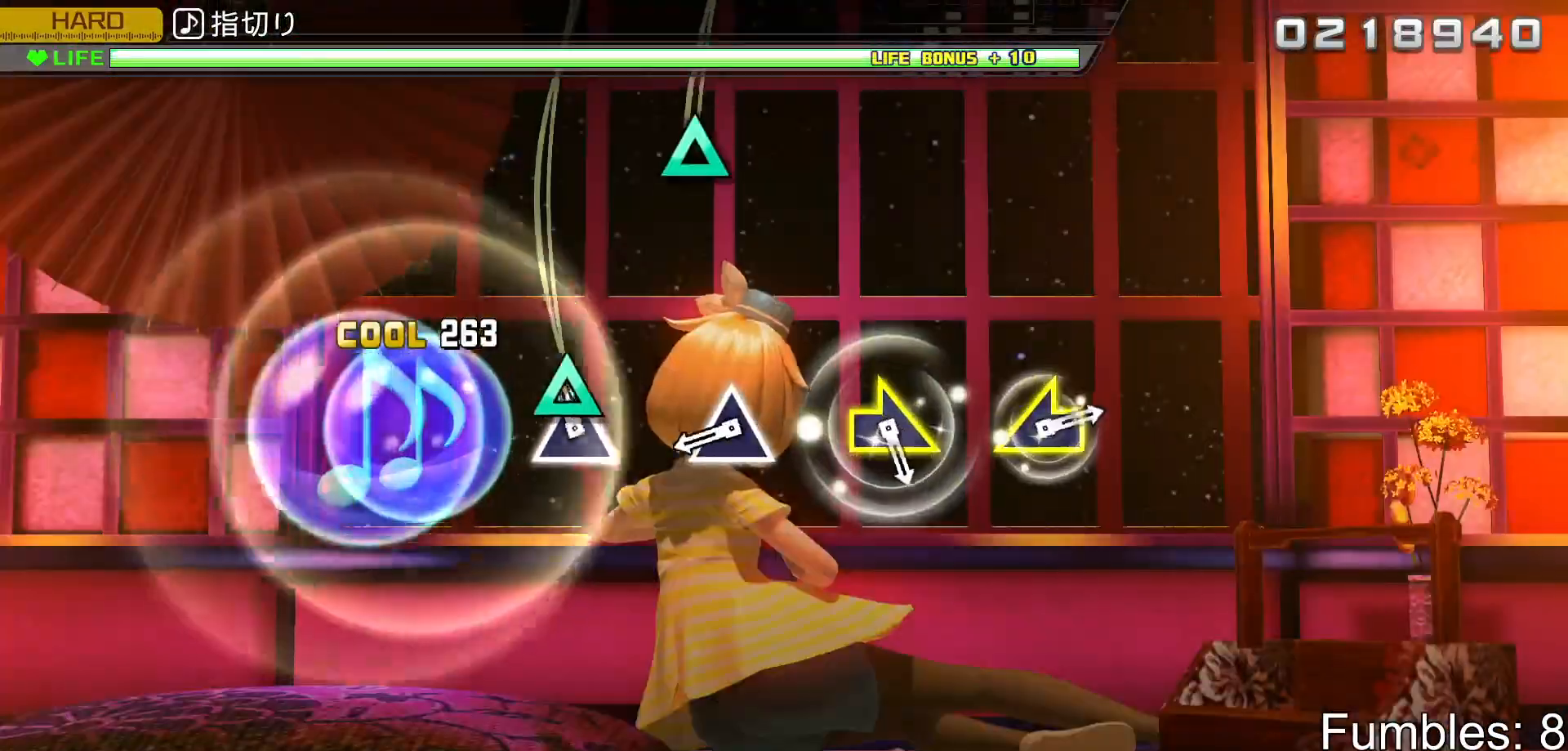
{"buttons": ["R2"], "left_stick": "center", "right_stick": "center", "events": [[83, "TRIANGLE", "down"], [217, "TRIANGLE", "up"], [350, "TRIANGLE", "down"], [500, "TRIANGLE", "up"]]}
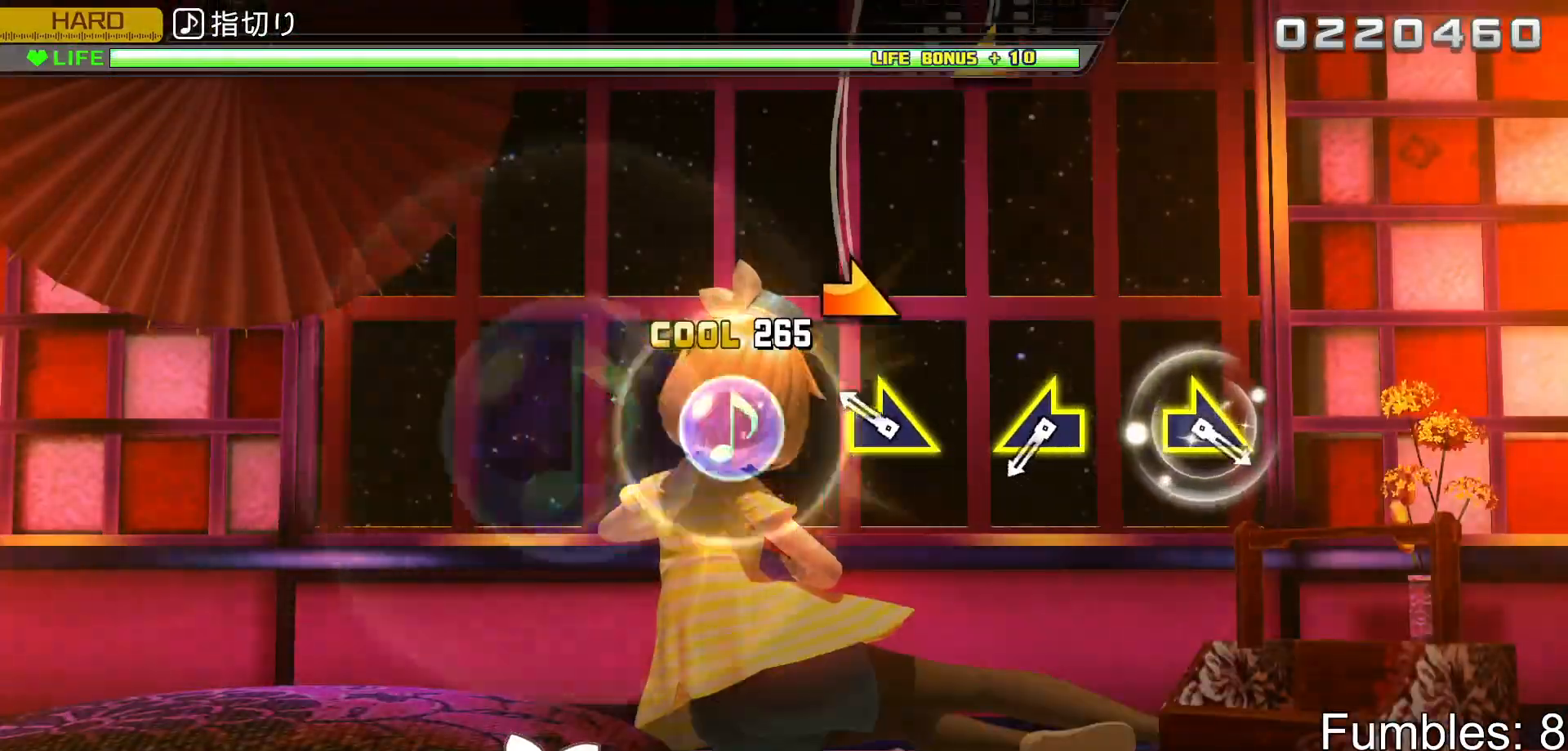
{"buttons": ["R2"], "left_stick": "center", "right_stick": "left", "events": [[150, "left_stick", "right"], [283, "left_stick", "center"], [467, "right_stick", "left"]]}
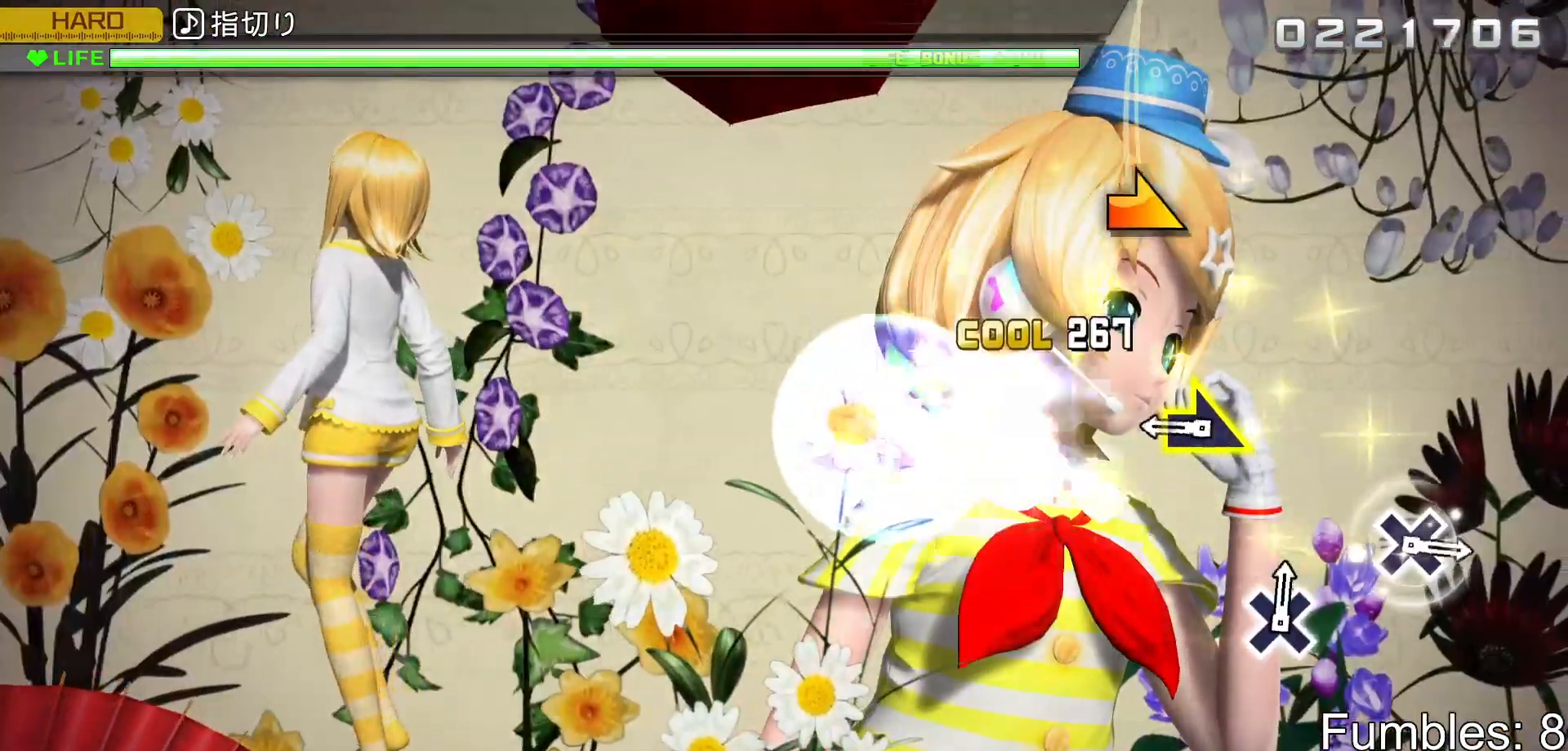
{"buttons": ["R2"], "left_stick": "center", "right_stick": "center", "events": [[100, "right_stick", "center"], [250, "left_stick", "right"], [400, "left_stick", "center"]]}